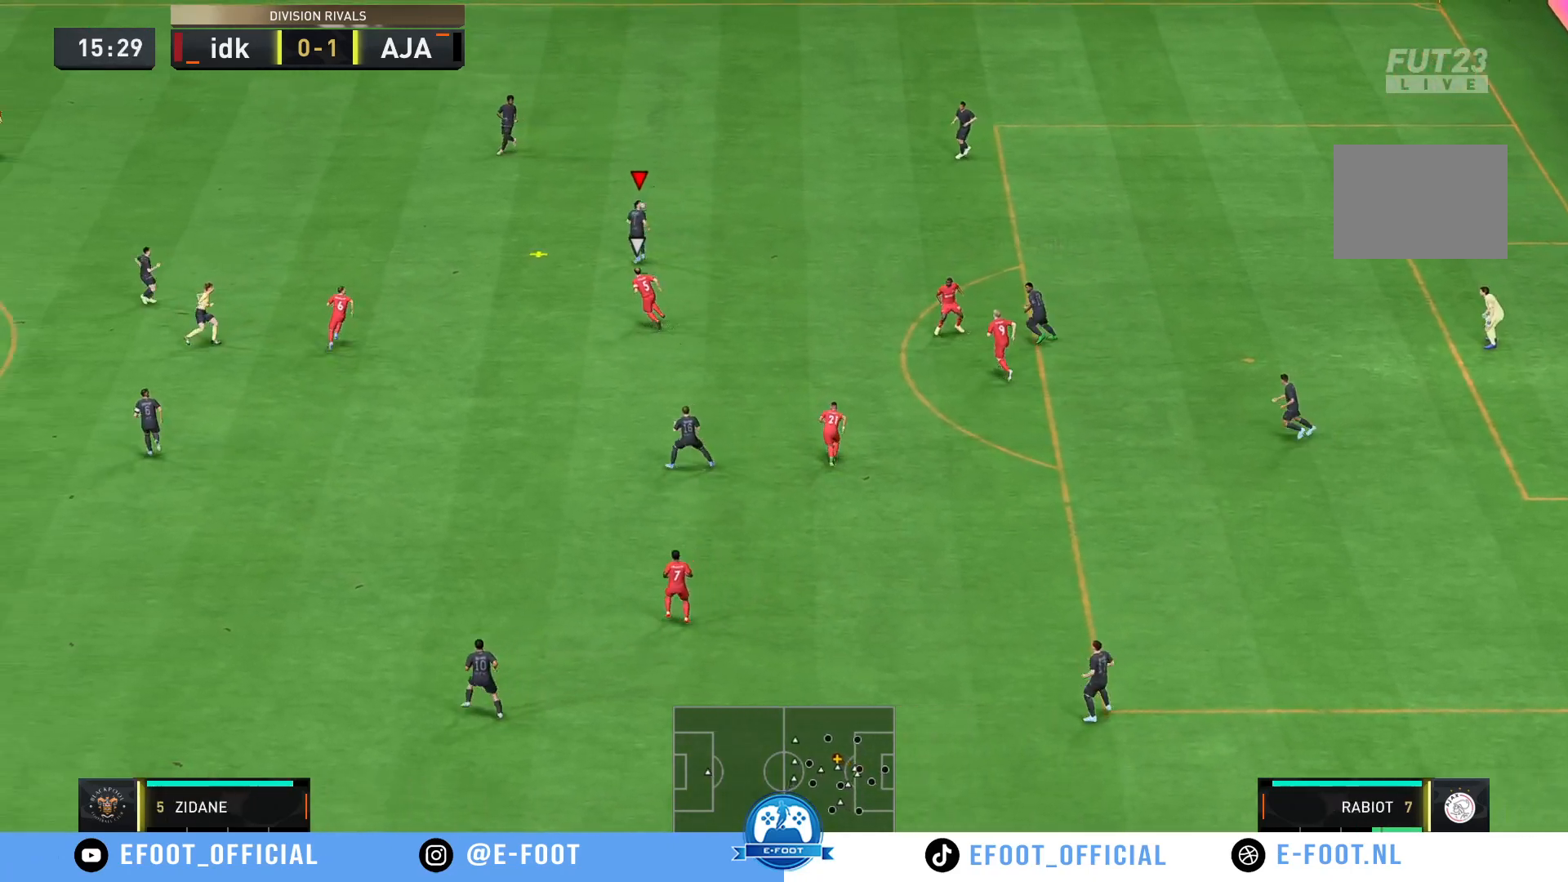
Gameplay with a controller (Xbox layout); each line is a JSON object with the inputs held at the frame after it. "events" lists button and stick changes between this image and that frame as [ms after this image, input, new state], when the widget could be followed in between. Not read: L3 R3.
{"buttons": [], "left_stick": "up-left", "right_stick": "center", "events": [[17, "L2", "up"]]}
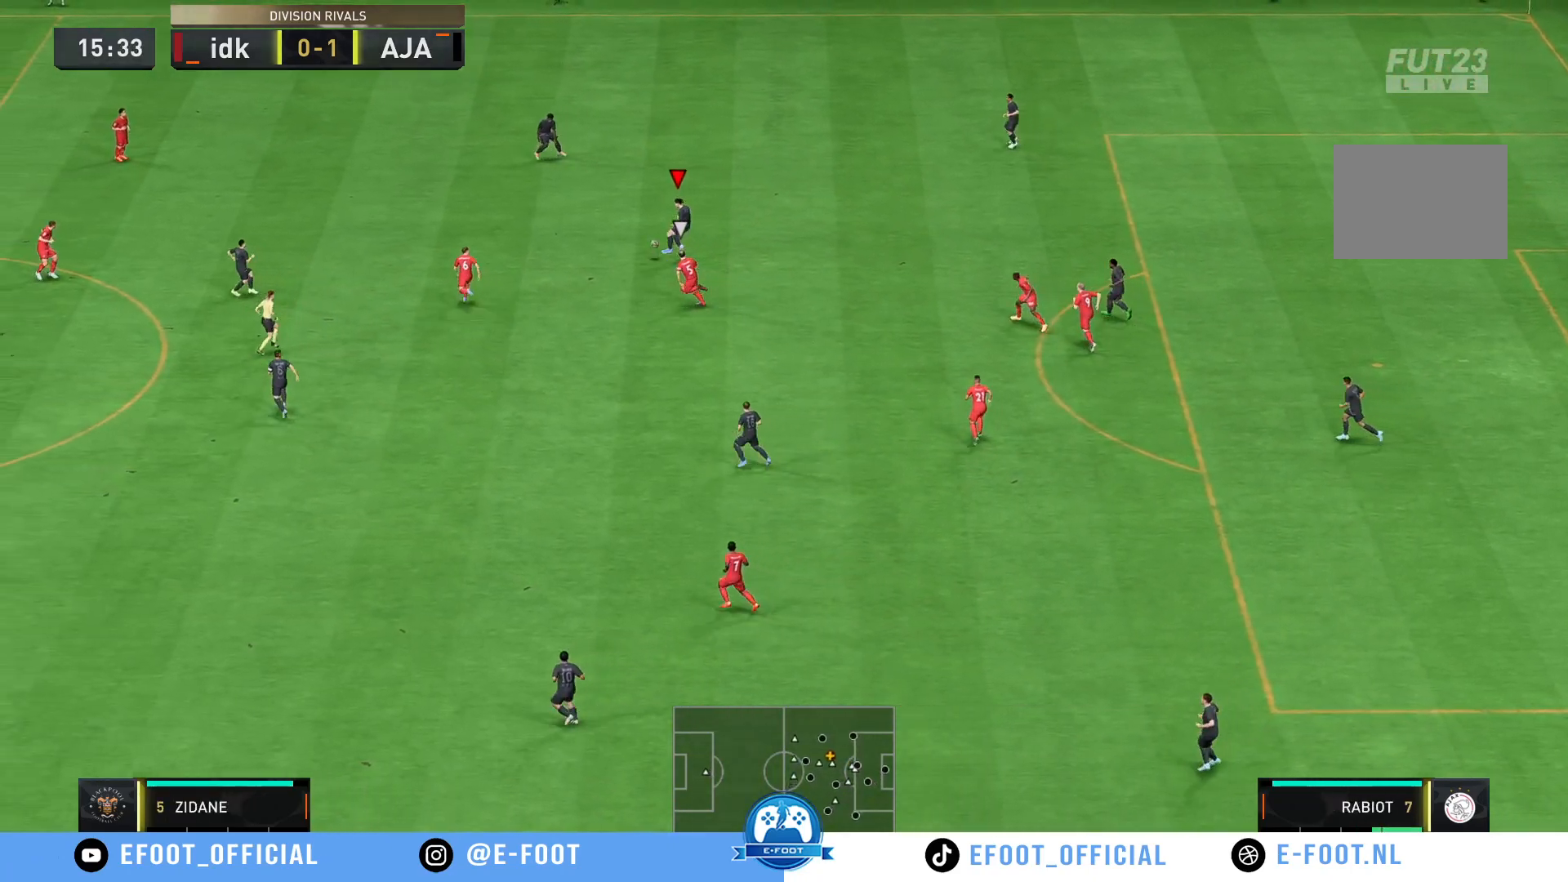
{"buttons": [], "left_stick": "left", "right_stick": "center", "events": [[383, "left_stick", "left"]]}
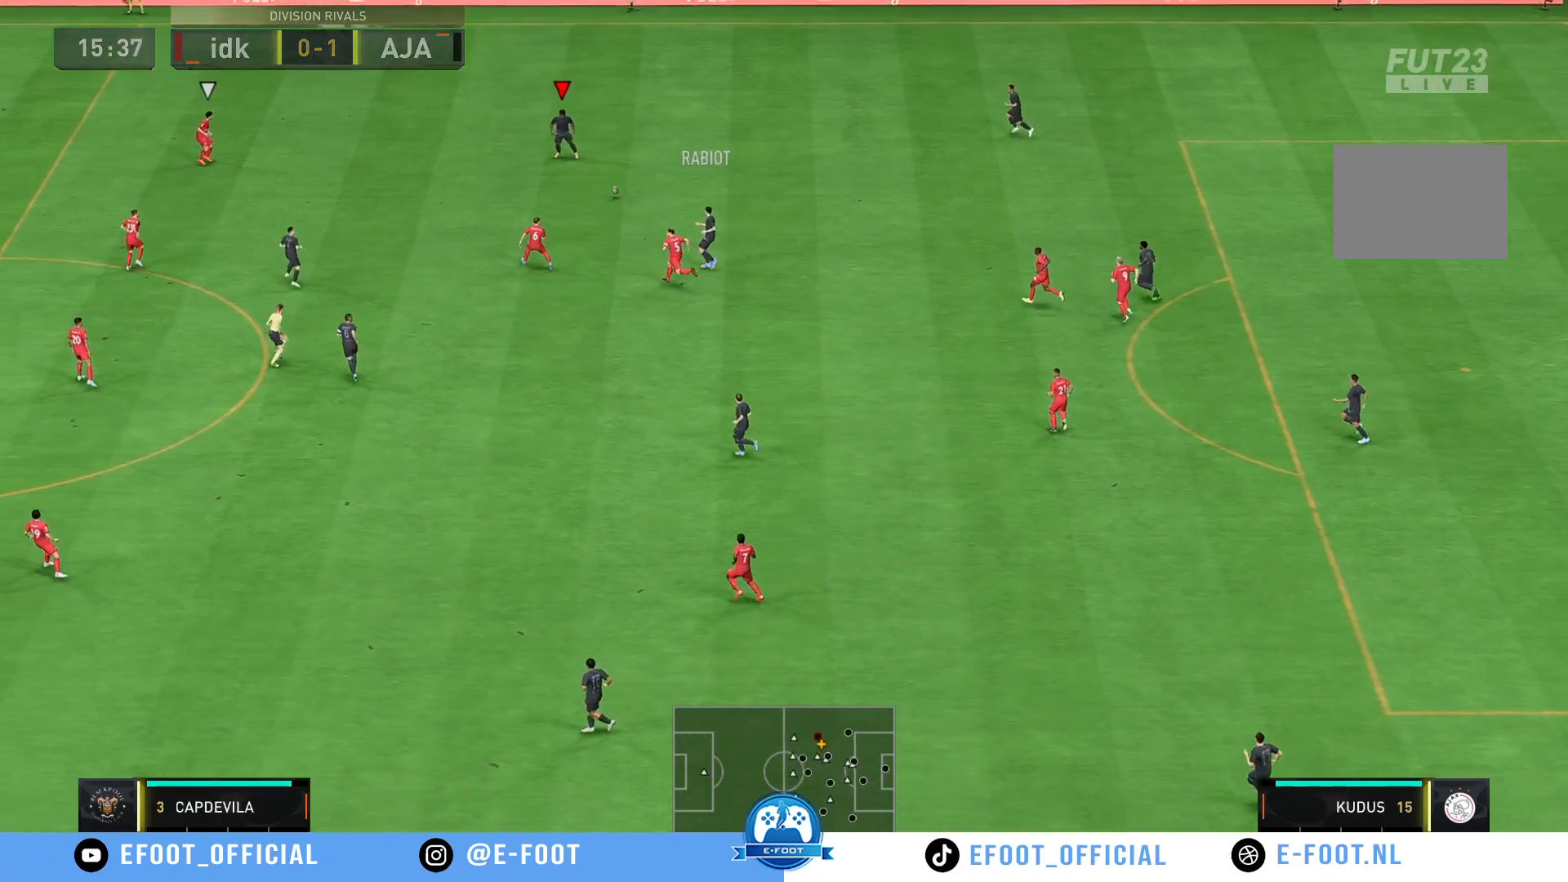
{"buttons": [], "left_stick": "down-left", "right_stick": "center", "events": [[50, "left_stick", "down-left"]]}
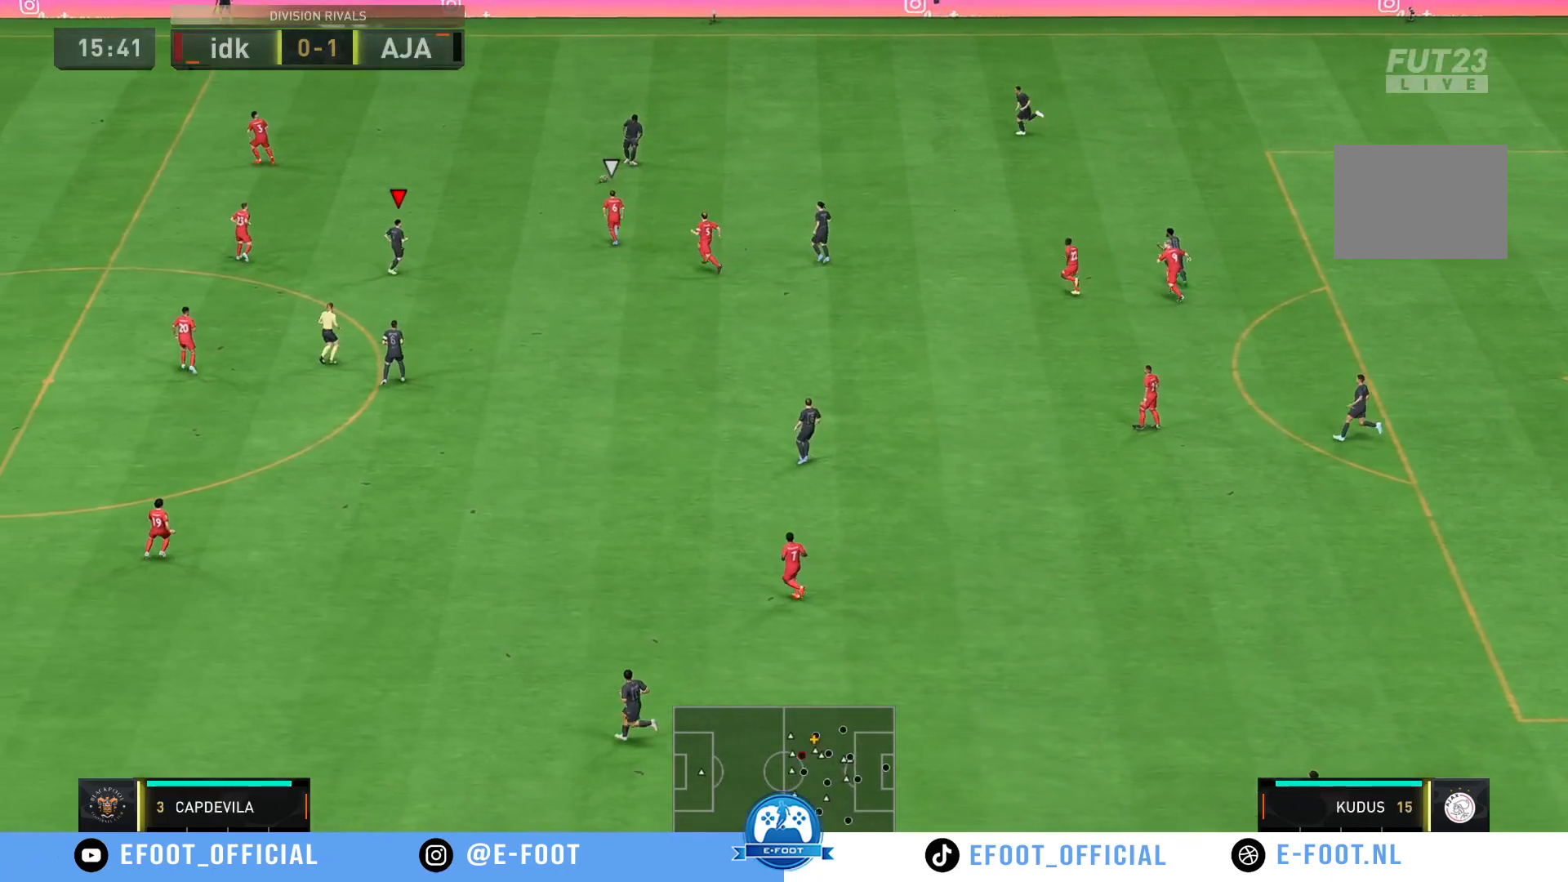
{"buttons": ["L2"], "left_stick": "down", "right_stick": "center", "events": [[233, "left_stick", "down-right"], [367, "left_stick", "down"], [417, "L2", "down"]]}
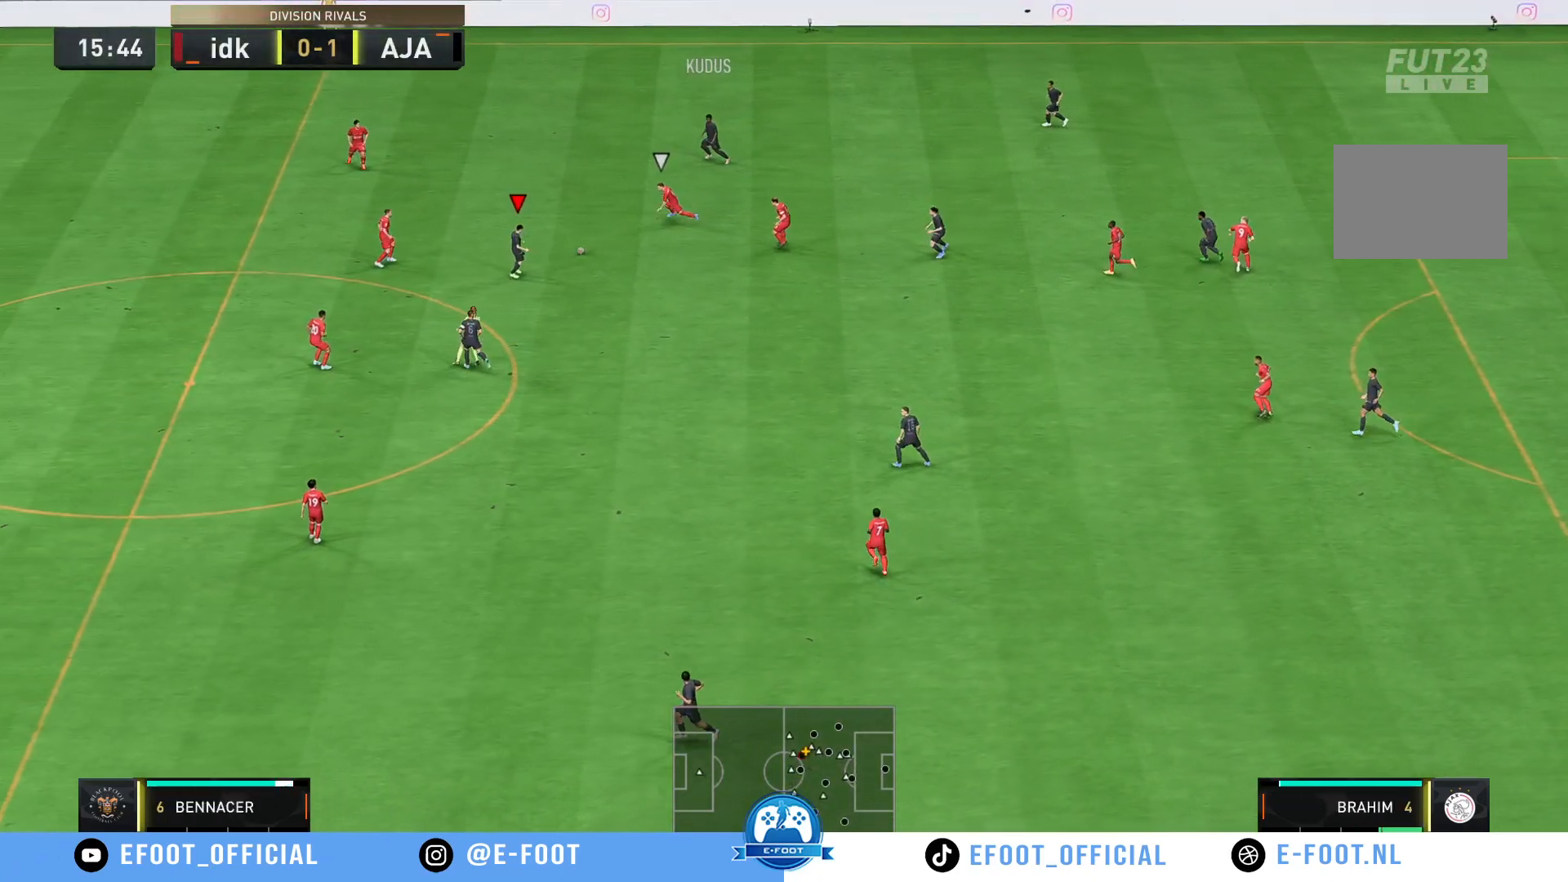
{"buttons": [], "left_stick": "down", "right_stick": "center", "events": [[50, "L2", "up"]]}
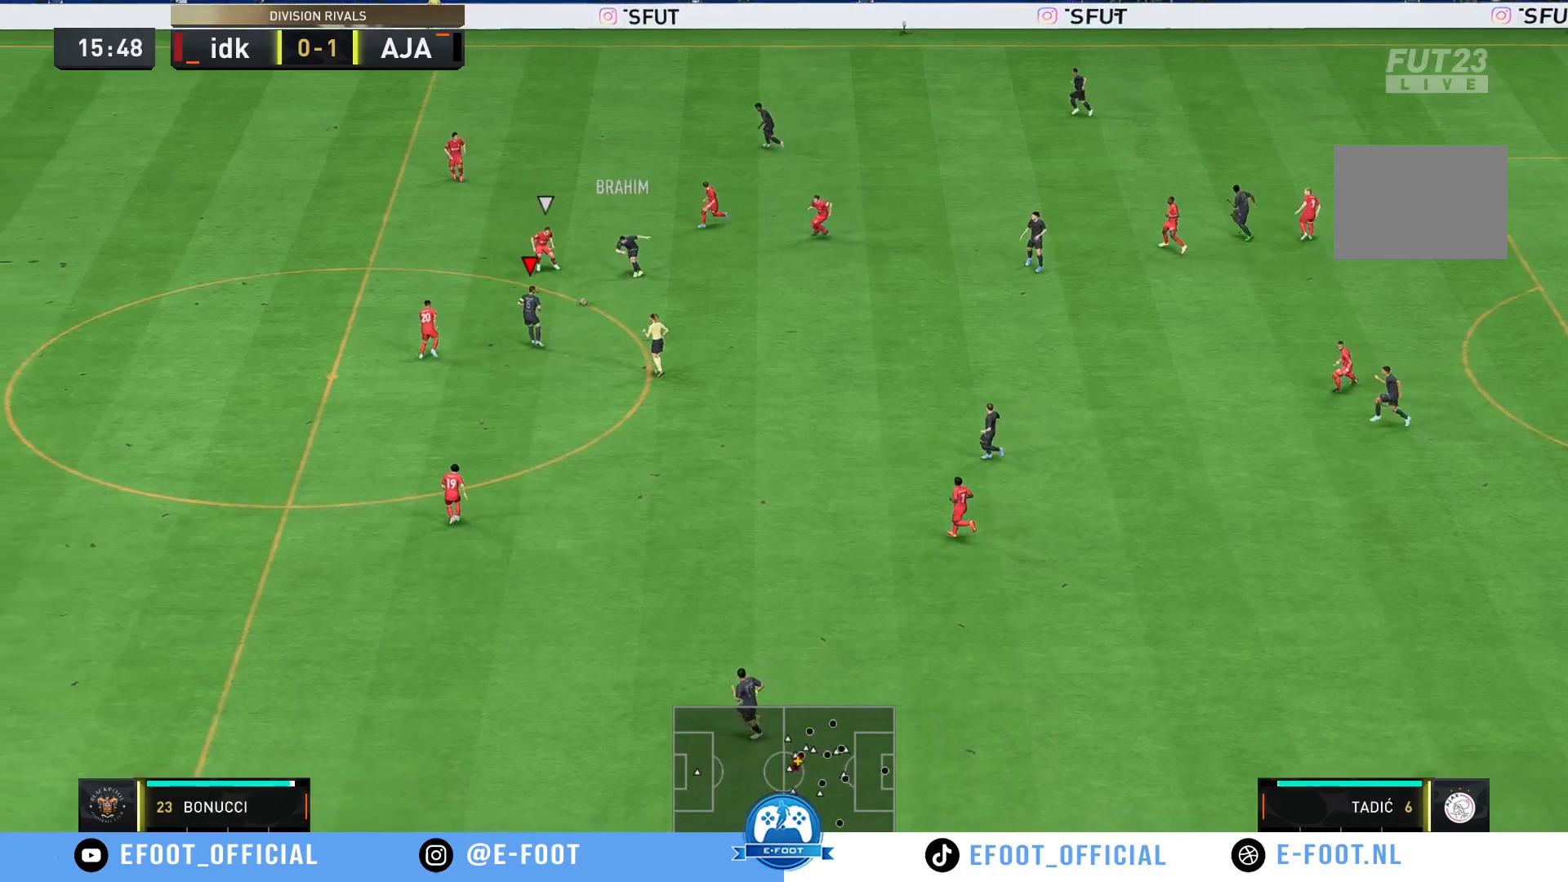
{"buttons": [], "left_stick": "down-right", "right_stick": "center", "events": [[133, "left_stick", "down-right"]]}
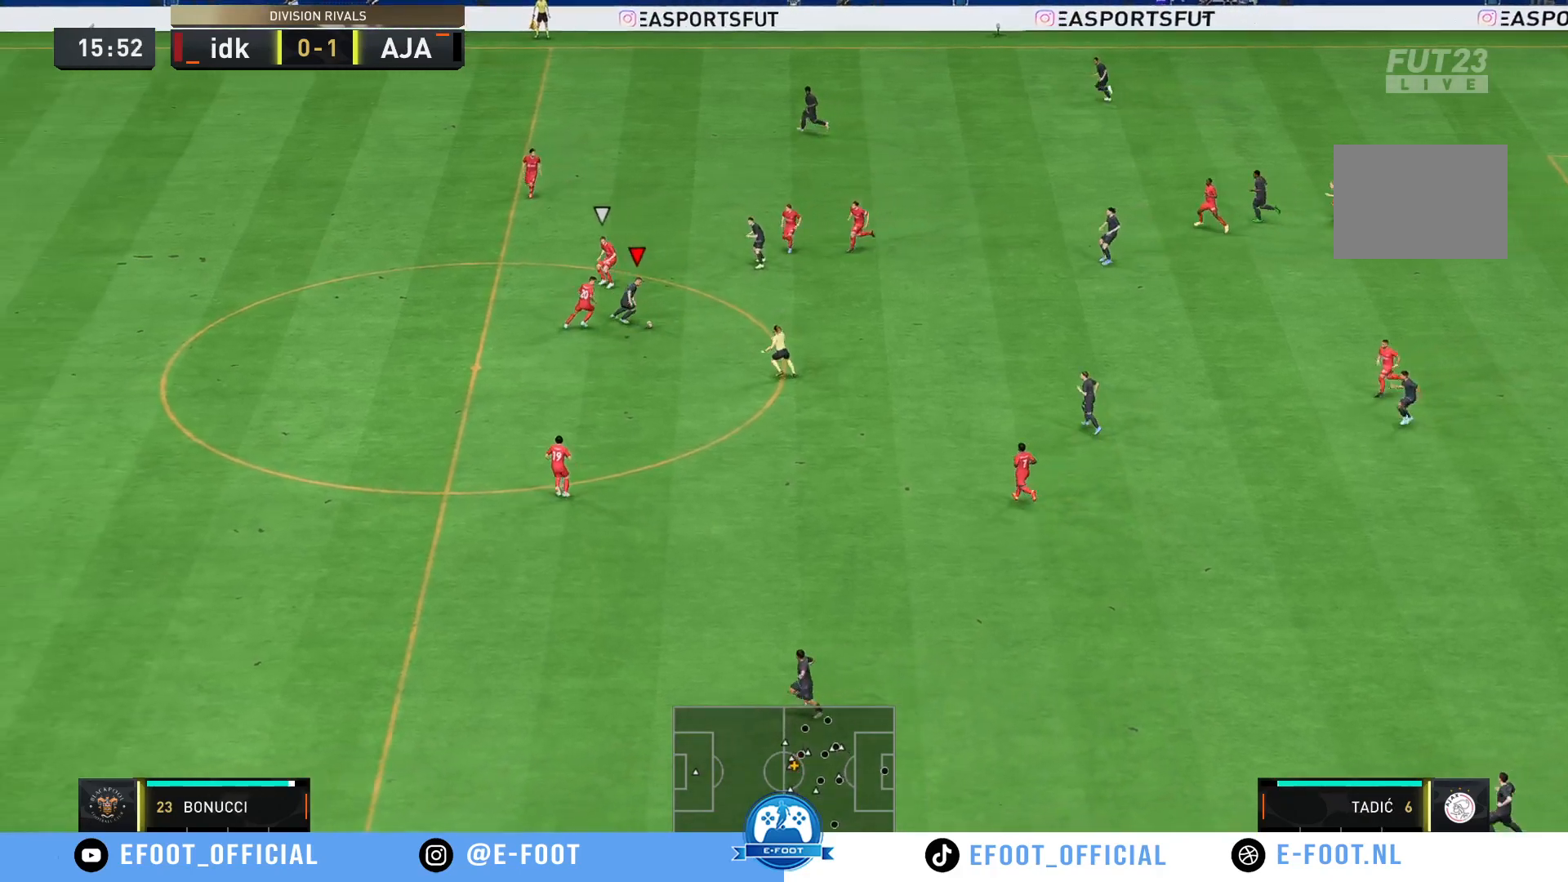
{"buttons": ["R2"], "left_stick": "down-right", "right_stick": "center", "events": [[267, "R2", "down"]]}
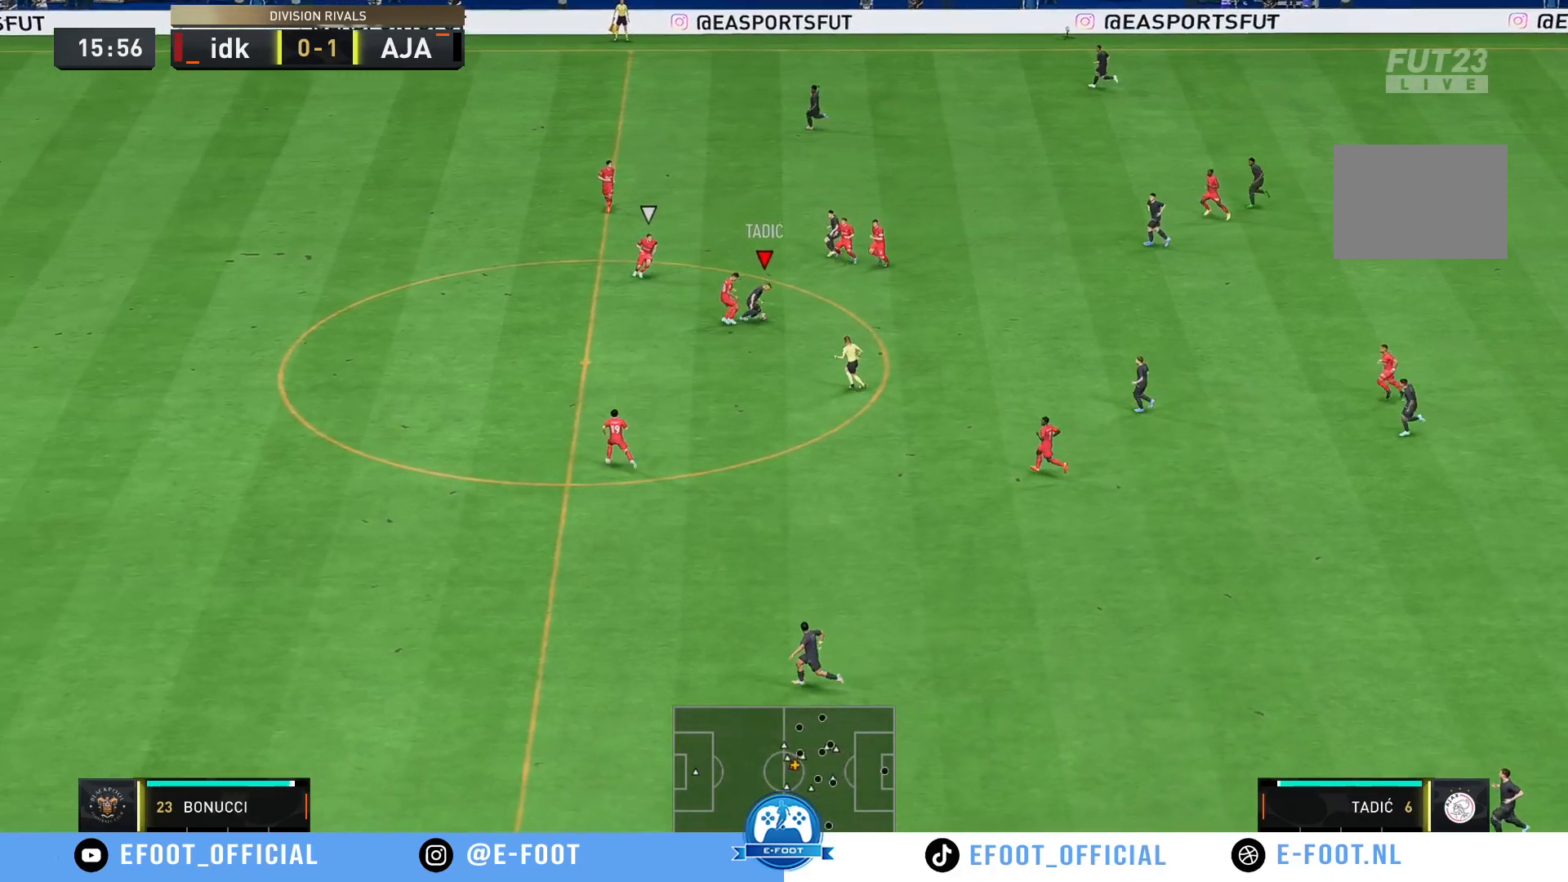
{"buttons": ["Y"], "left_stick": "down", "right_stick": "center", "events": [[350, "Y", "down"], [383, "left_stick", "down"], [467, "R2", "up"]]}
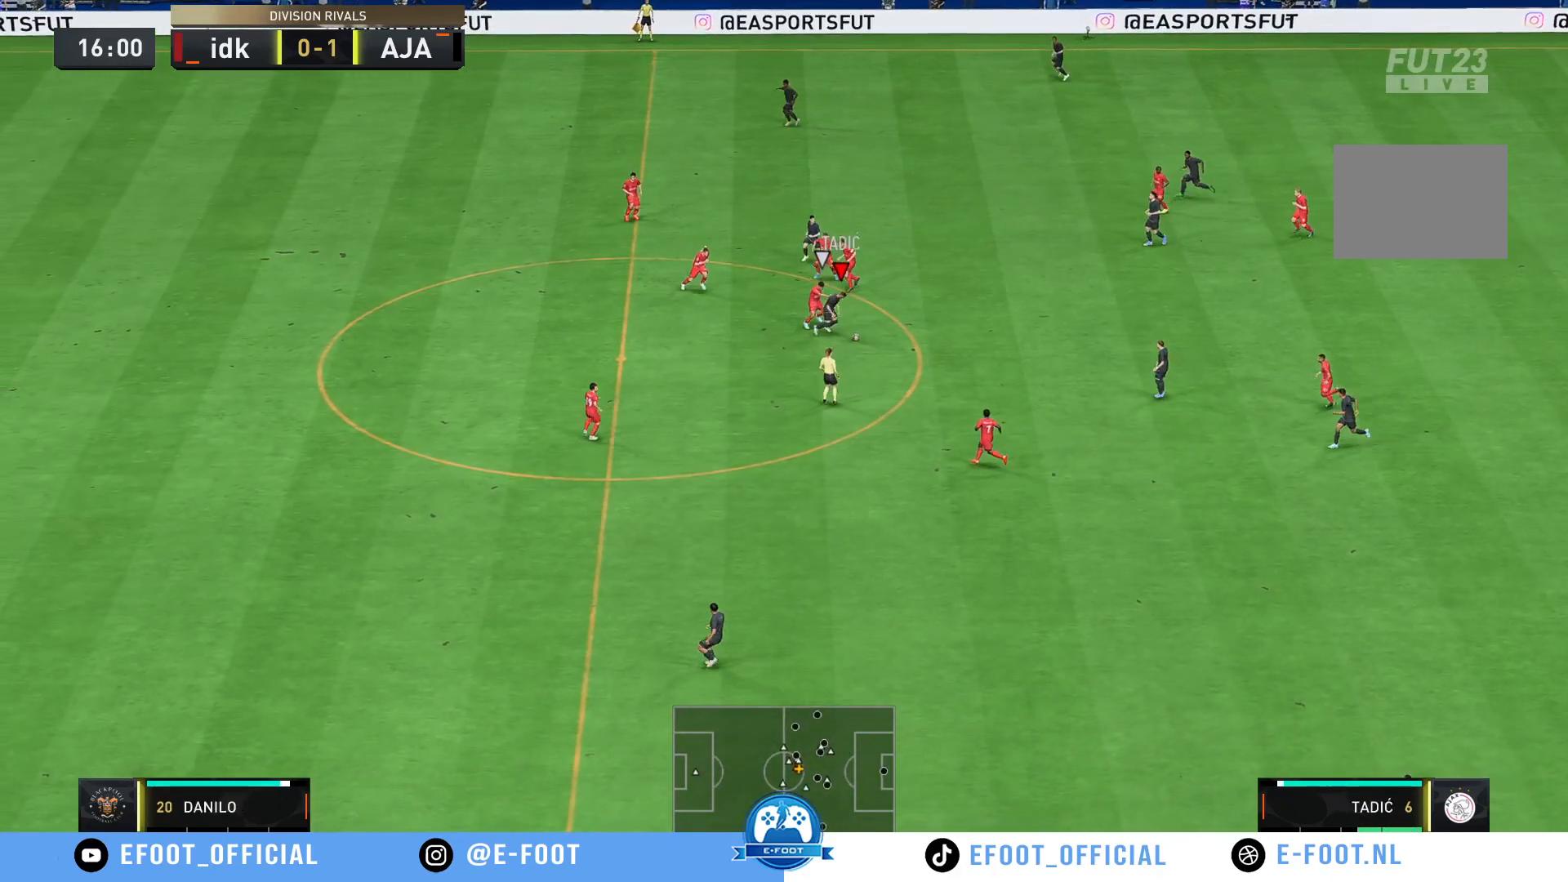
{"buttons": [], "left_stick": "down", "right_stick": "center", "events": [[150, "Y", "up"]]}
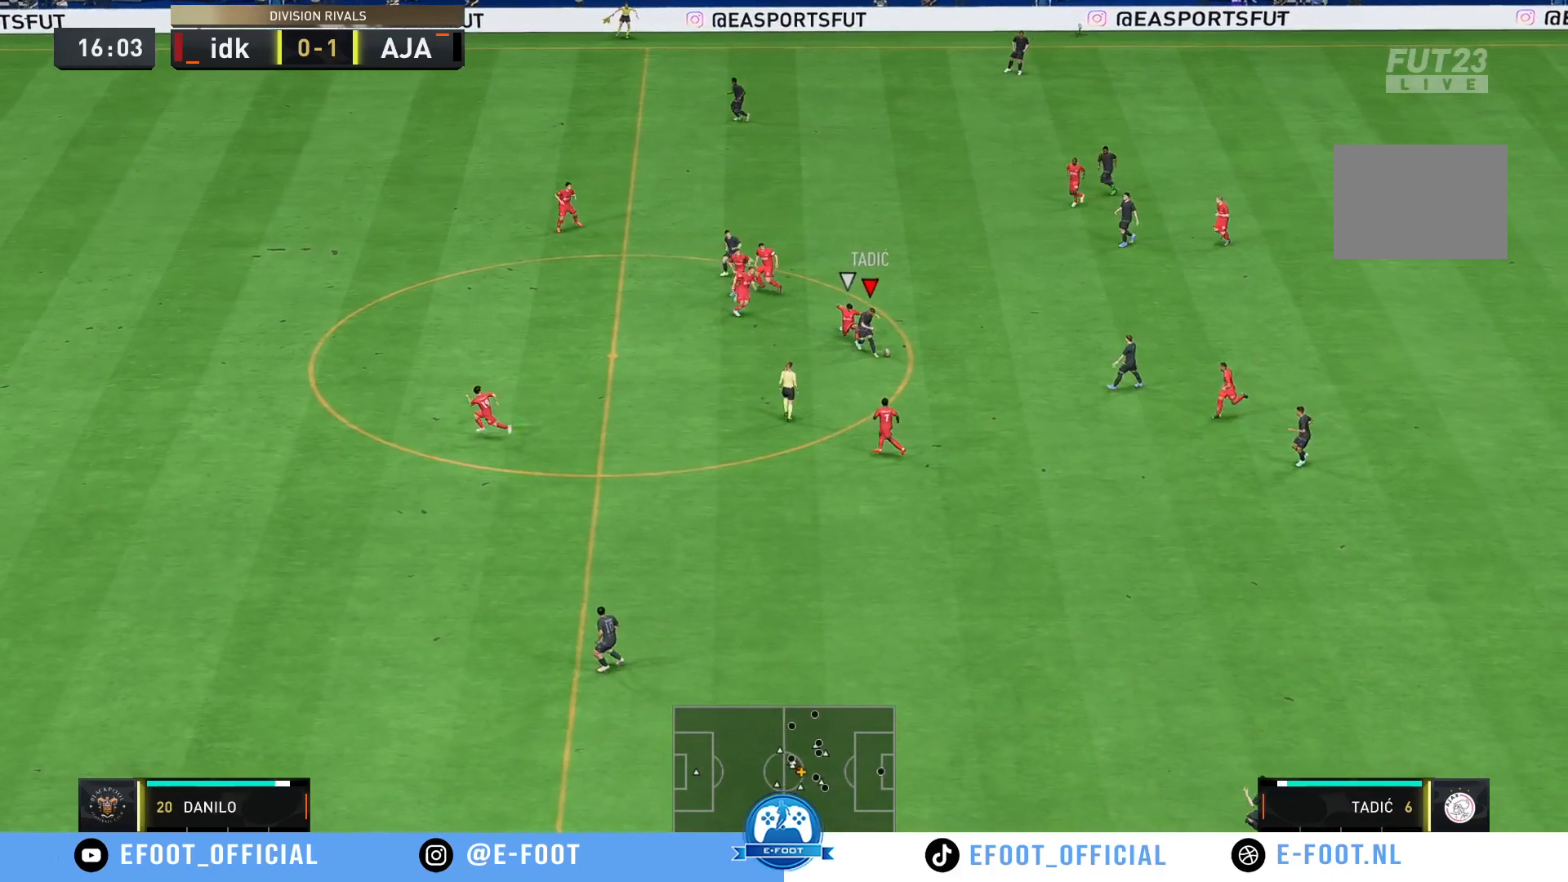
{"buttons": ["R2"], "left_stick": "down-left", "right_stick": "center", "events": [[117, "left_stick", "down-left"], [233, "R2", "down"]]}
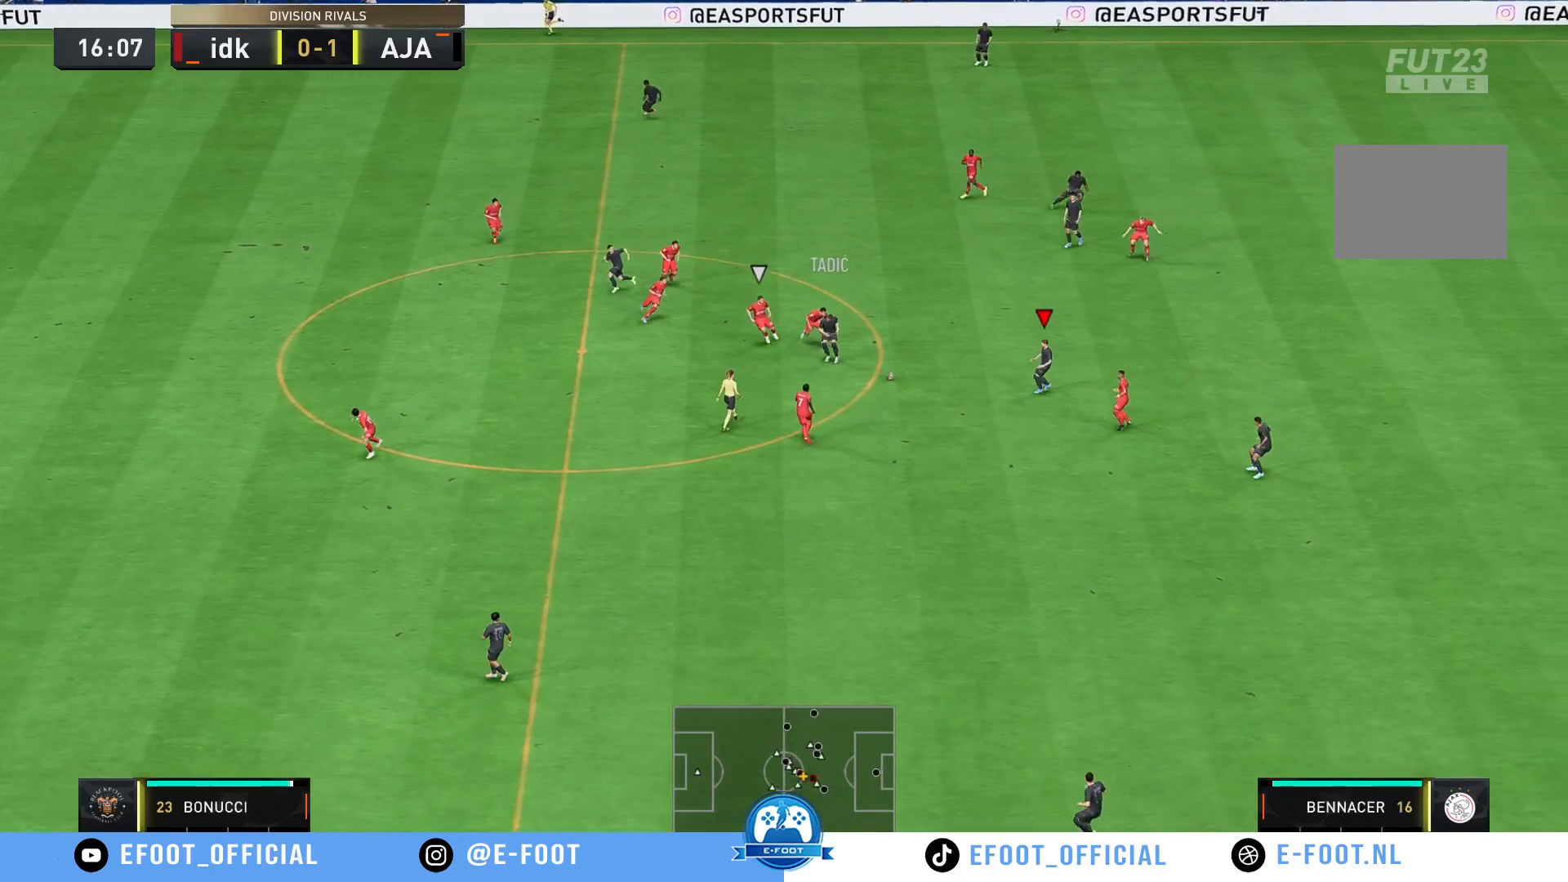
{"buttons": ["Y"], "left_stick": "down-left", "right_stick": "center", "events": [[50, "left_stick", "down"], [317, "Y", "down"], [317, "left_stick", "down-left"], [383, "R2", "up"]]}
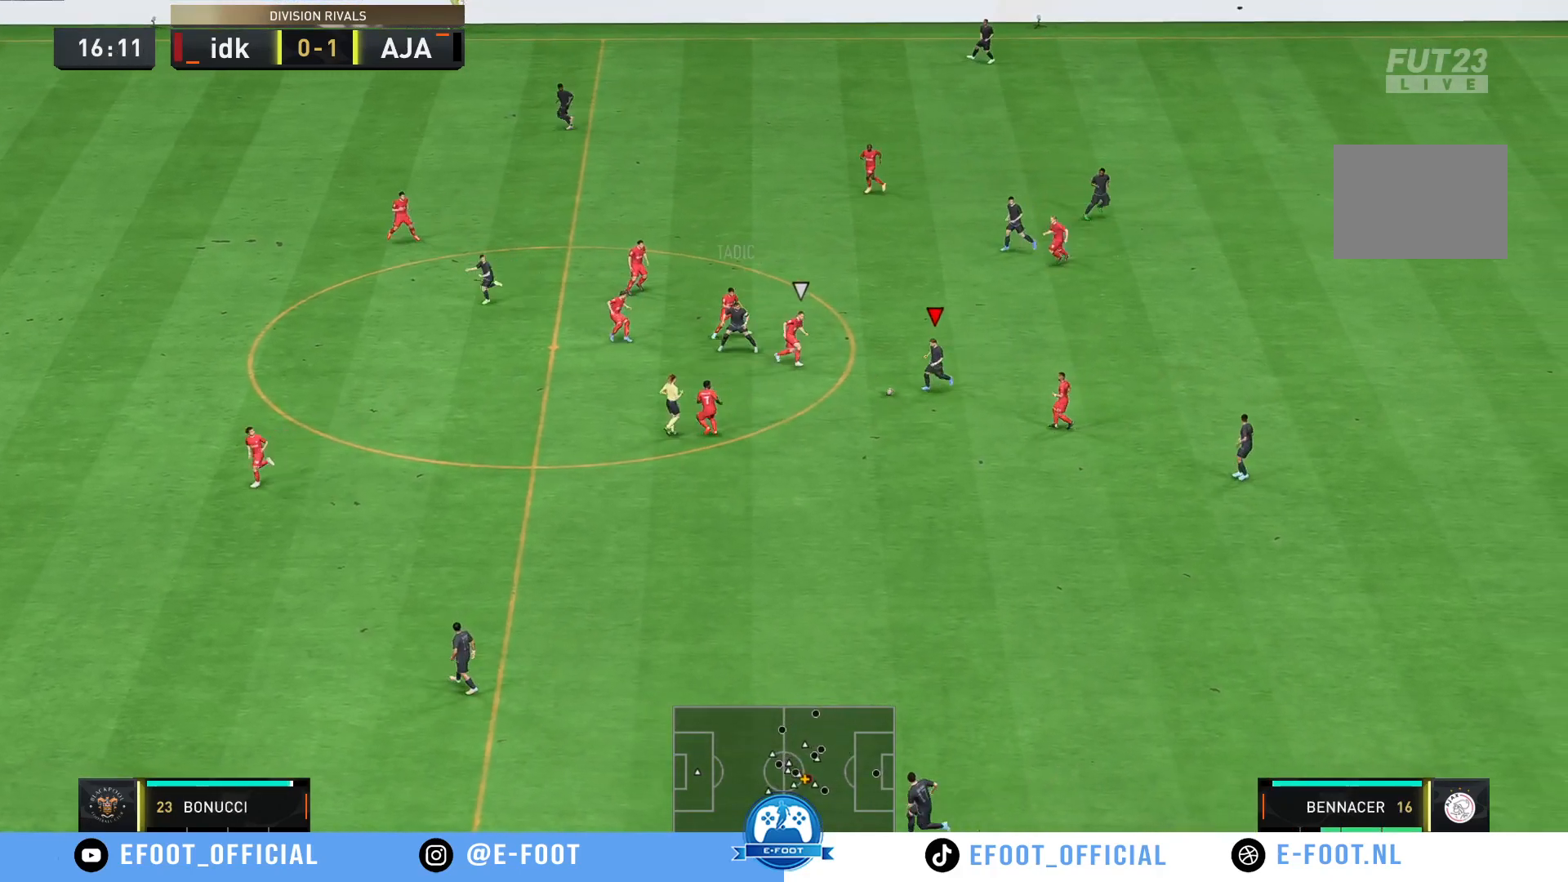
{"buttons": [], "left_stick": "down-left", "right_stick": "center", "events": [[33, "Y", "up"]]}
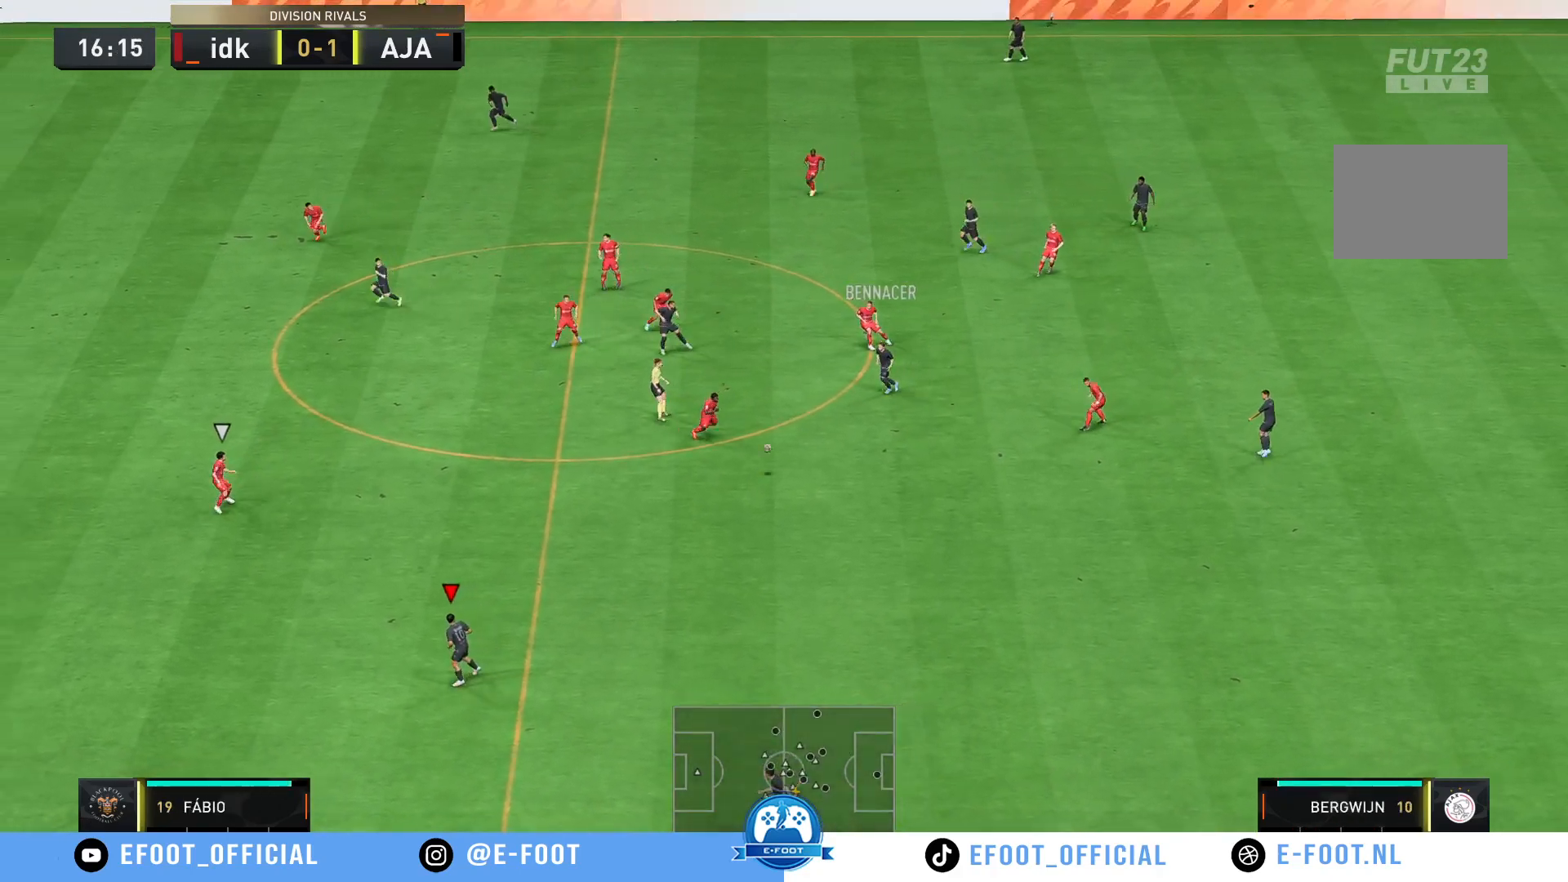
{"buttons": ["R2"], "left_stick": "down-left", "right_stick": "center", "events": [[133, "R2", "down"]]}
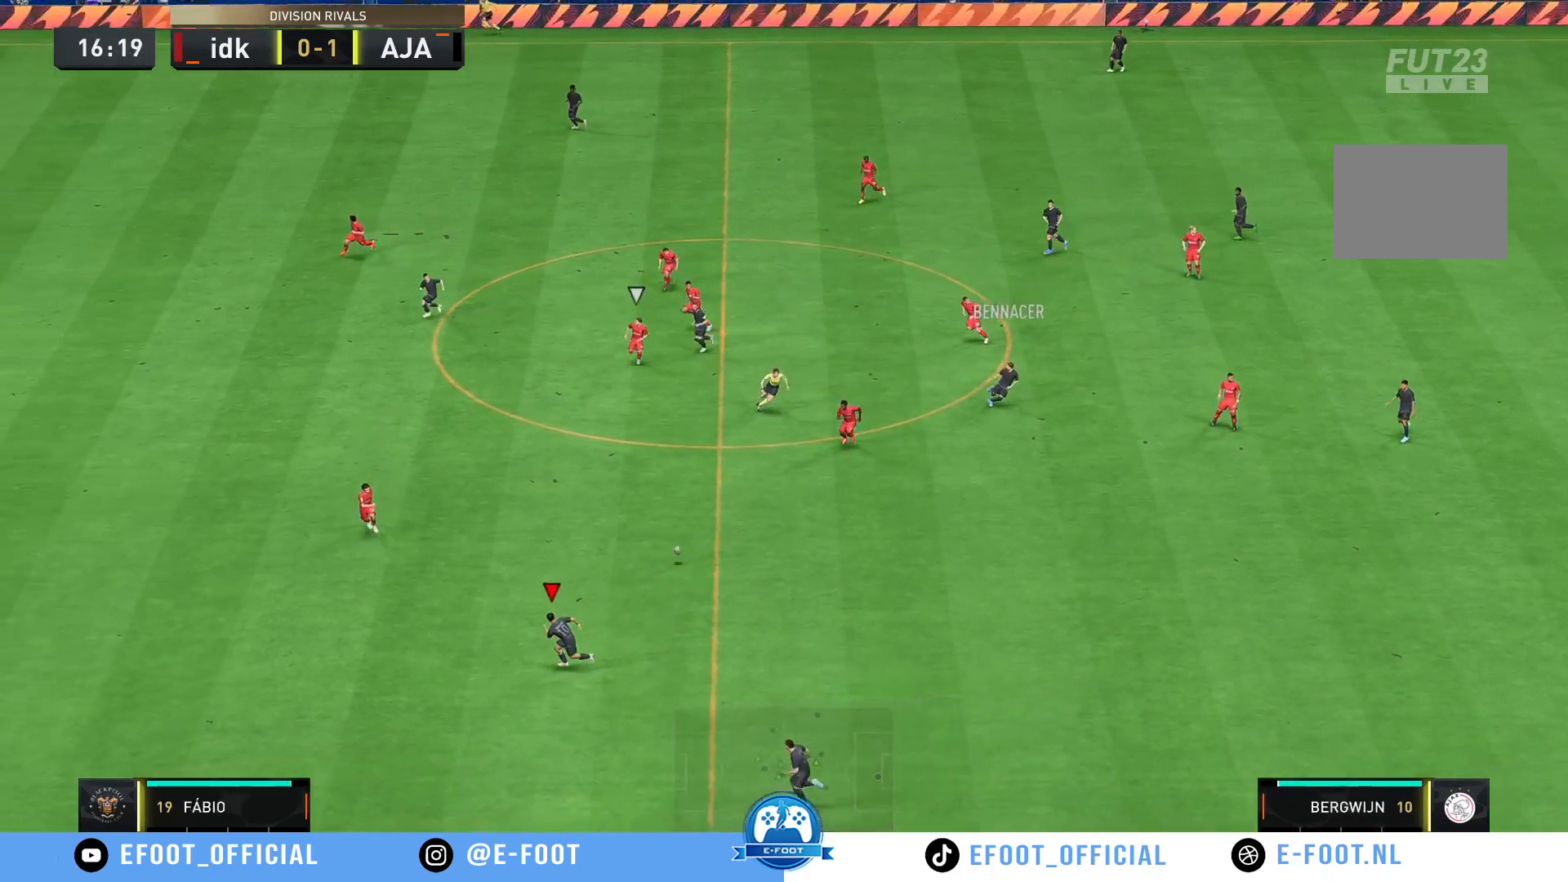
{"buttons": [], "left_stick": "up", "right_stick": "center", "events": [[117, "left_stick", "up"], [200, "R2", "up"]]}
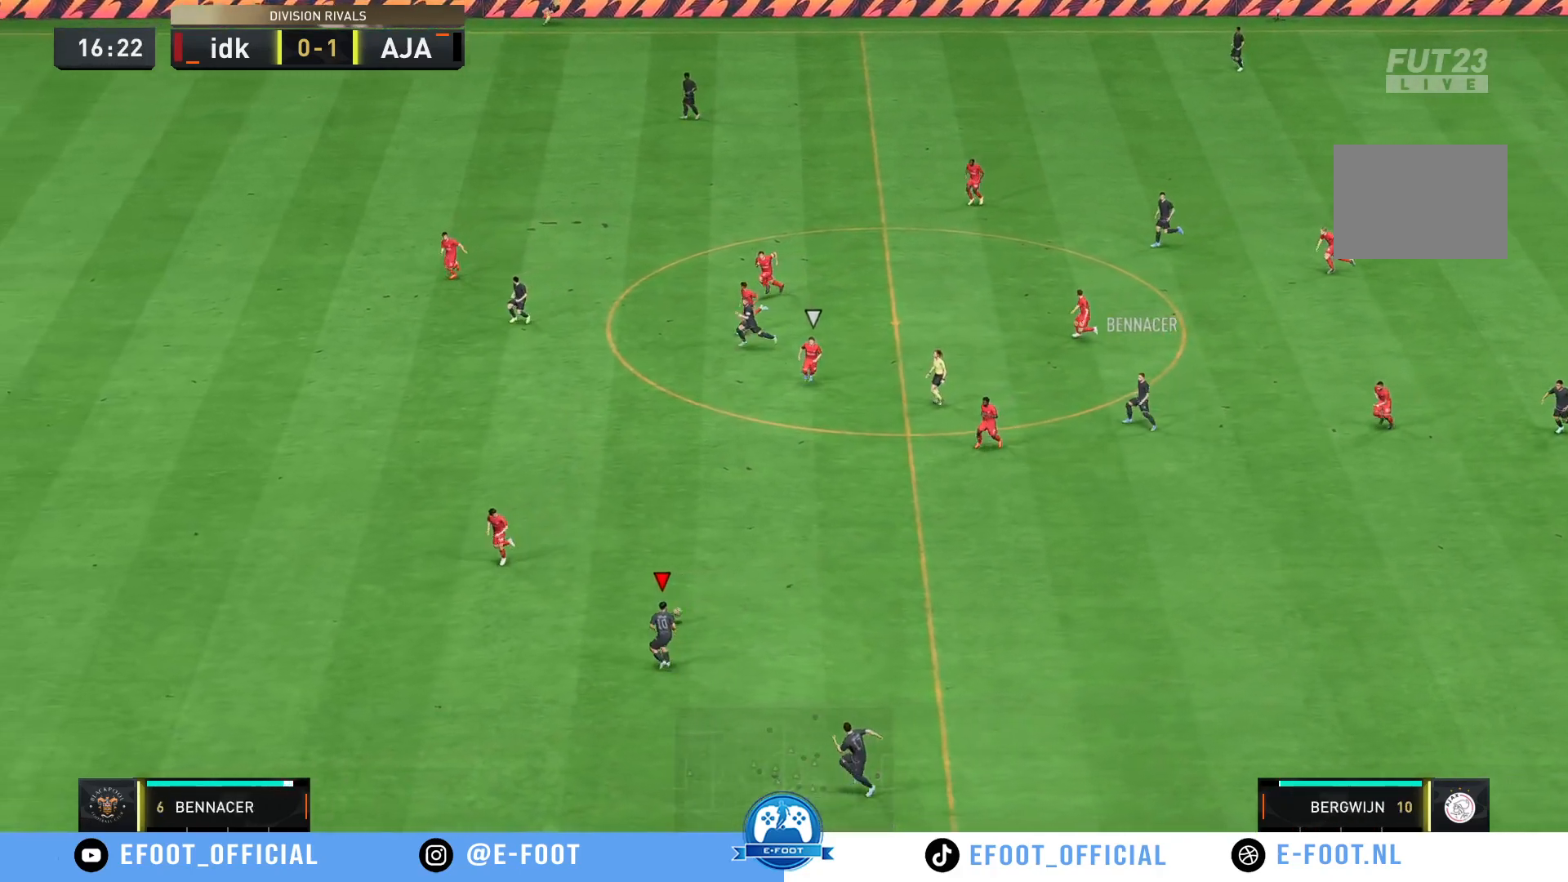
{"buttons": [], "left_stick": "up-left", "right_stick": "center", "events": [[233, "left_stick", "up-left"], [250, "Y", "down"], [500, "Y", "up"]]}
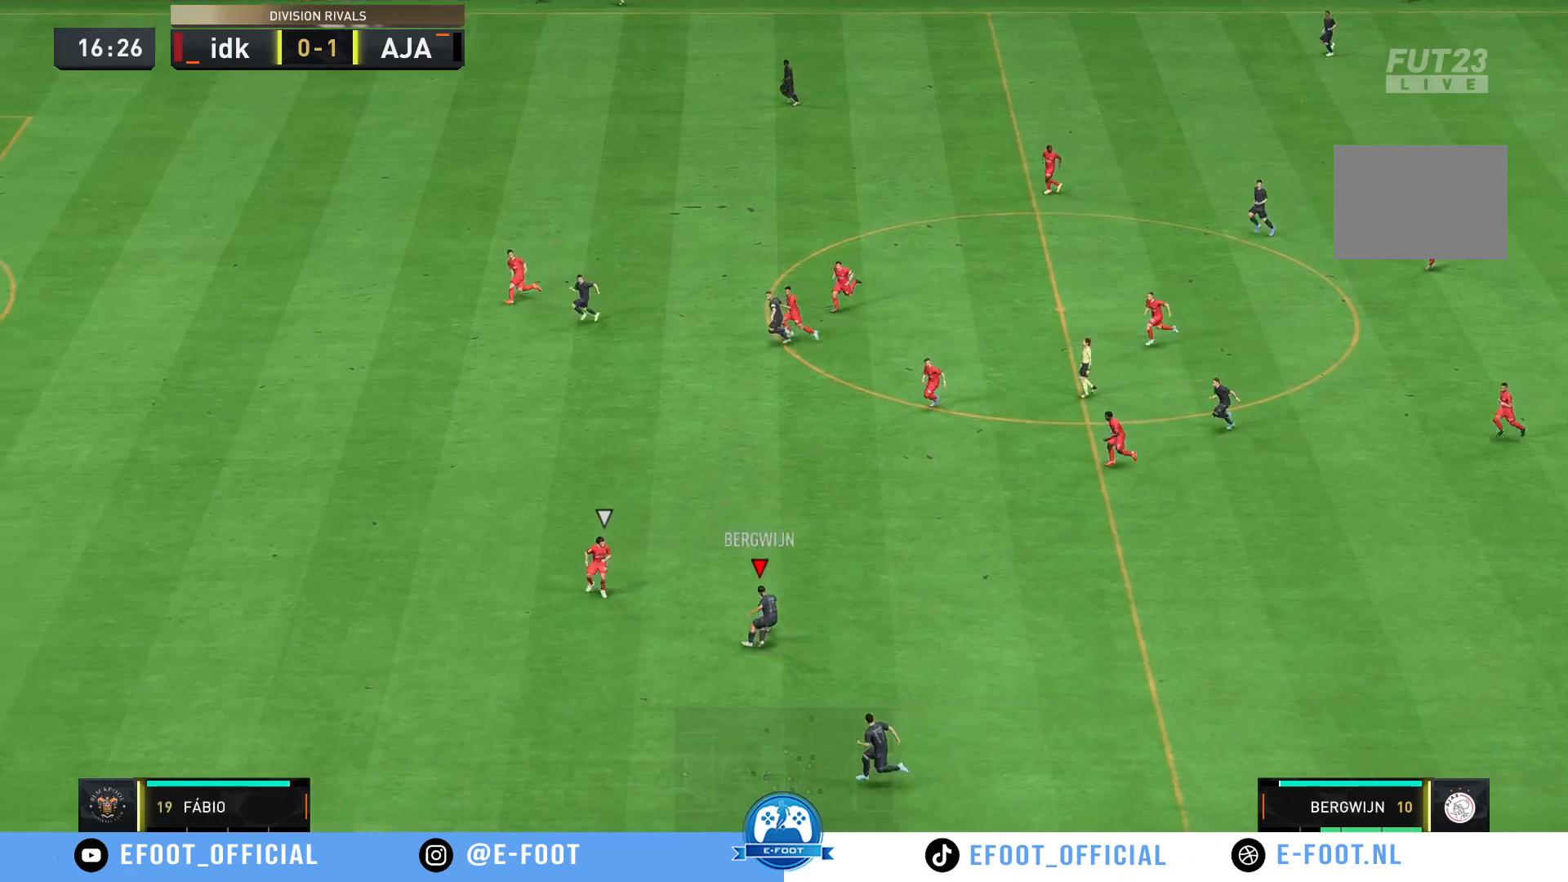
{"buttons": [], "left_stick": "left", "right_stick": "center", "events": [[500, "left_stick", "left"]]}
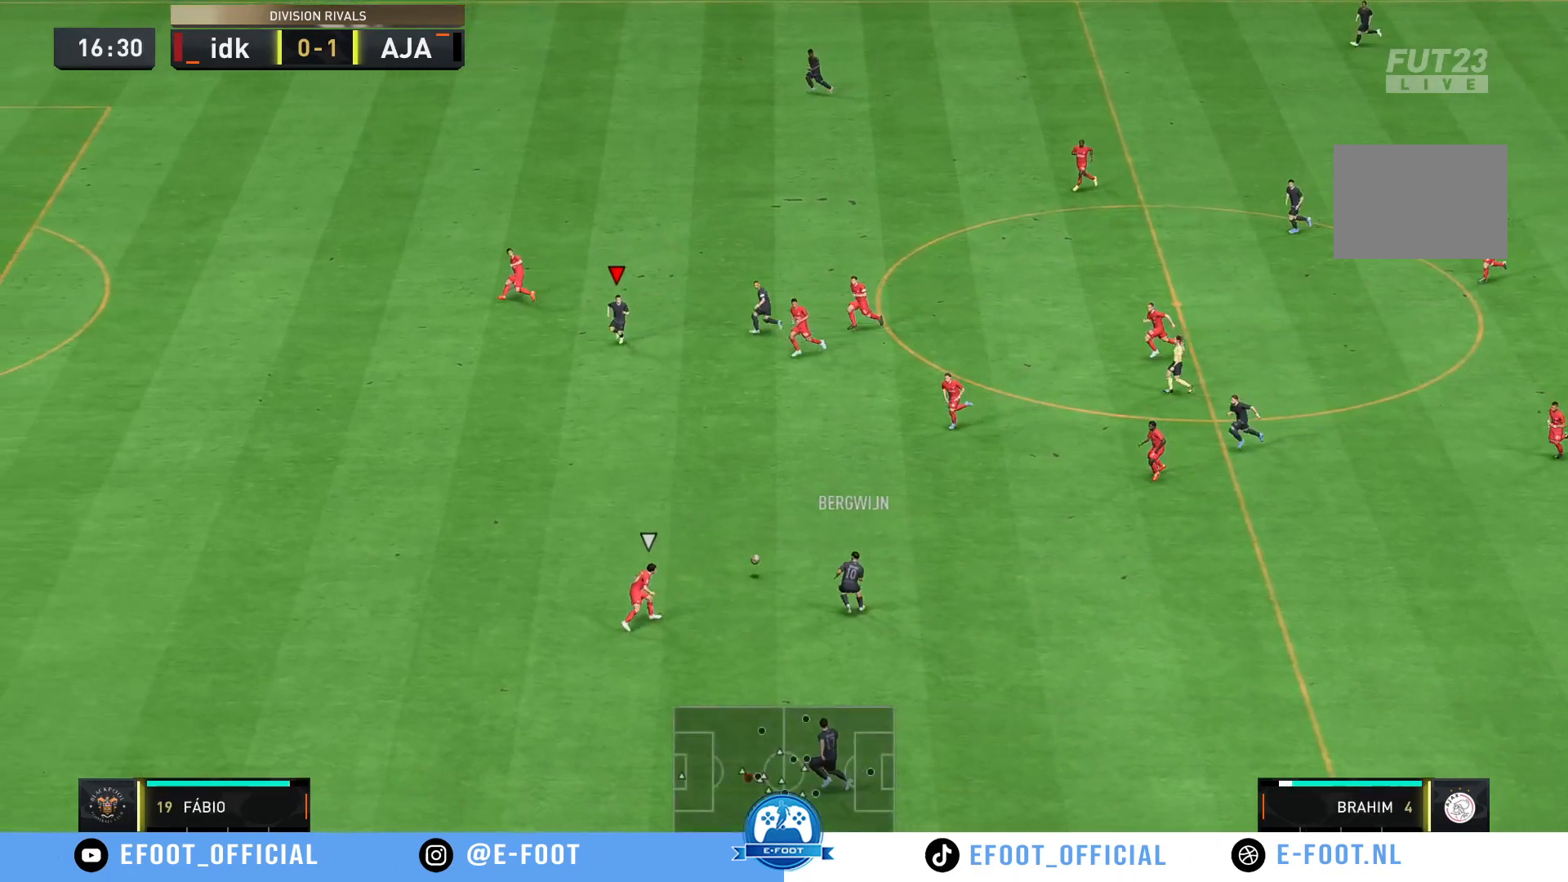
{"buttons": ["R2"], "left_stick": "down-left", "right_stick": "center", "events": [[33, "R2", "down"], [133, "left_stick", "down-left"]]}
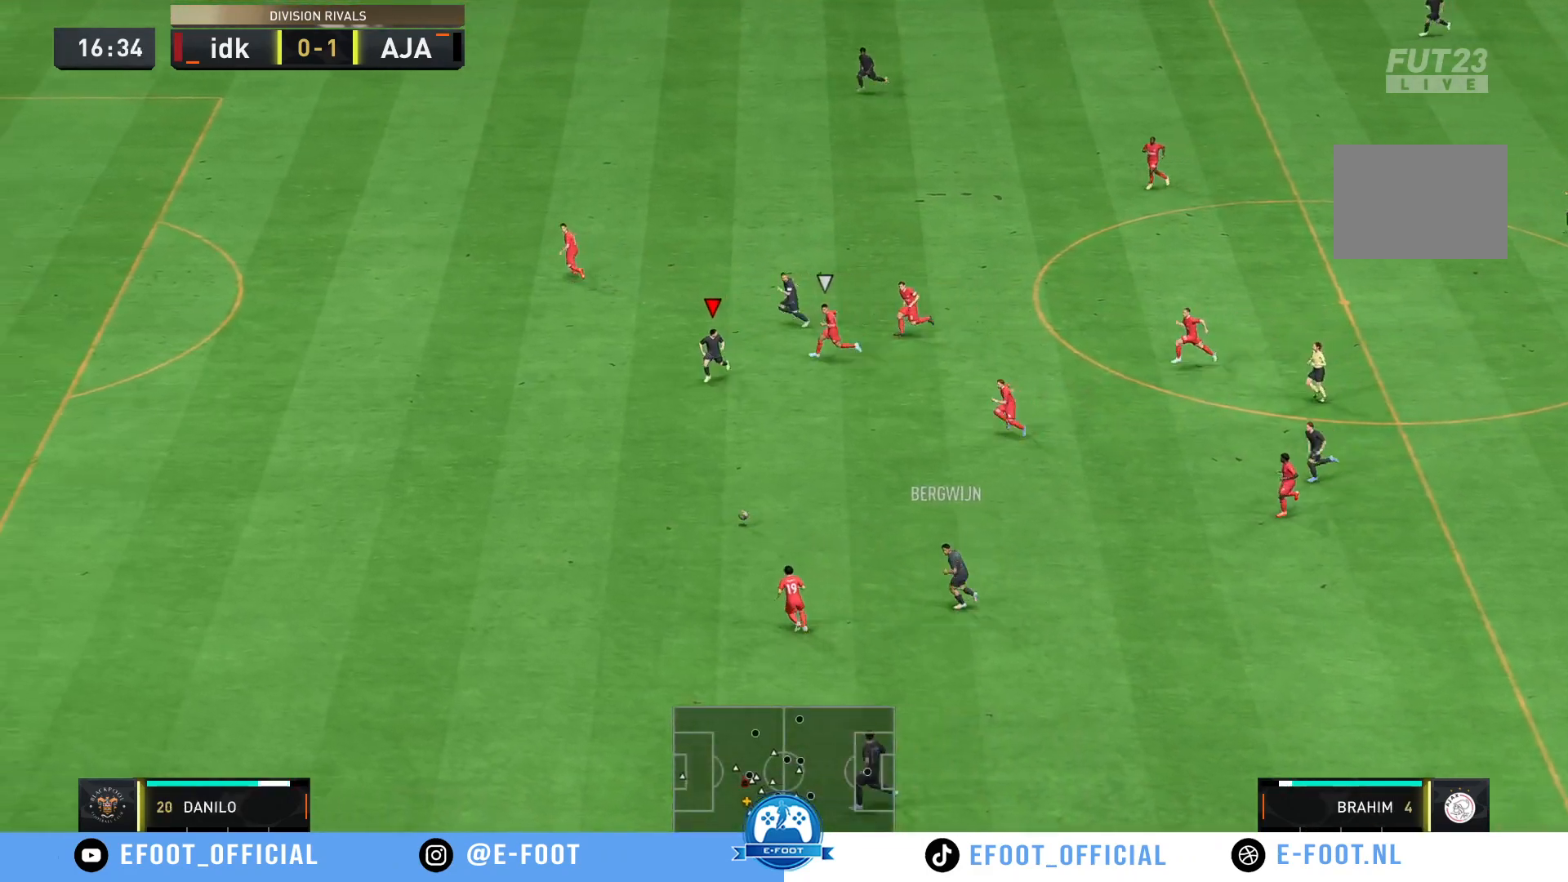
{"buttons": ["R2"], "left_stick": "left", "right_stick": "center", "events": [[383, "left_stick", "left"]]}
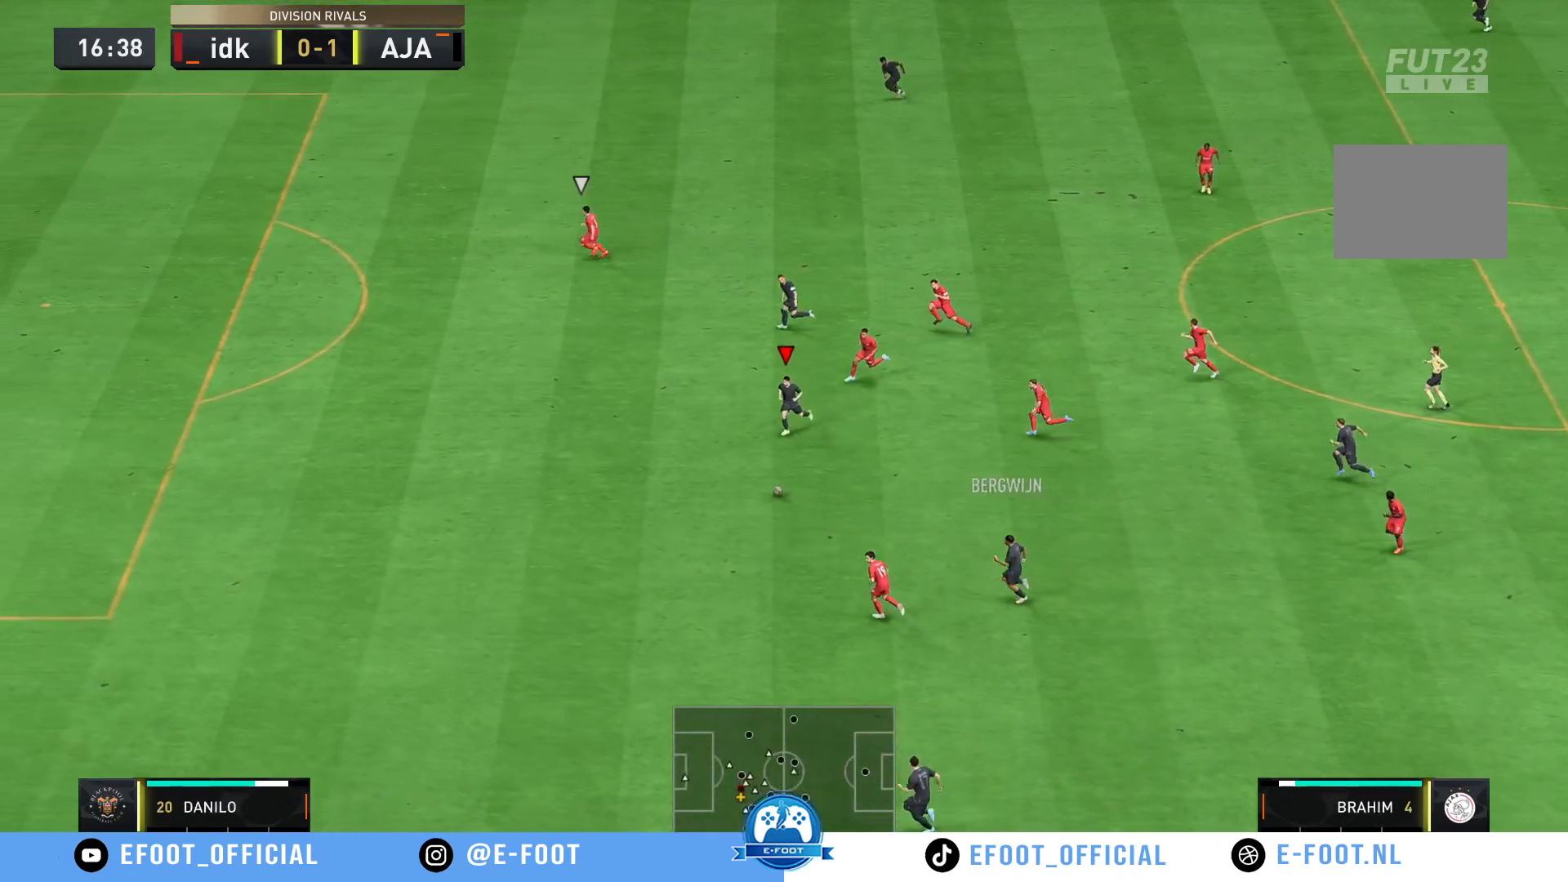
{"buttons": [], "left_stick": "left", "right_stick": "center", "events": [[50, "Y", "down"], [67, "left_stick", "up-left"], [117, "R2", "up"], [183, "Y", "up"], [483, "left_stick", "left"]]}
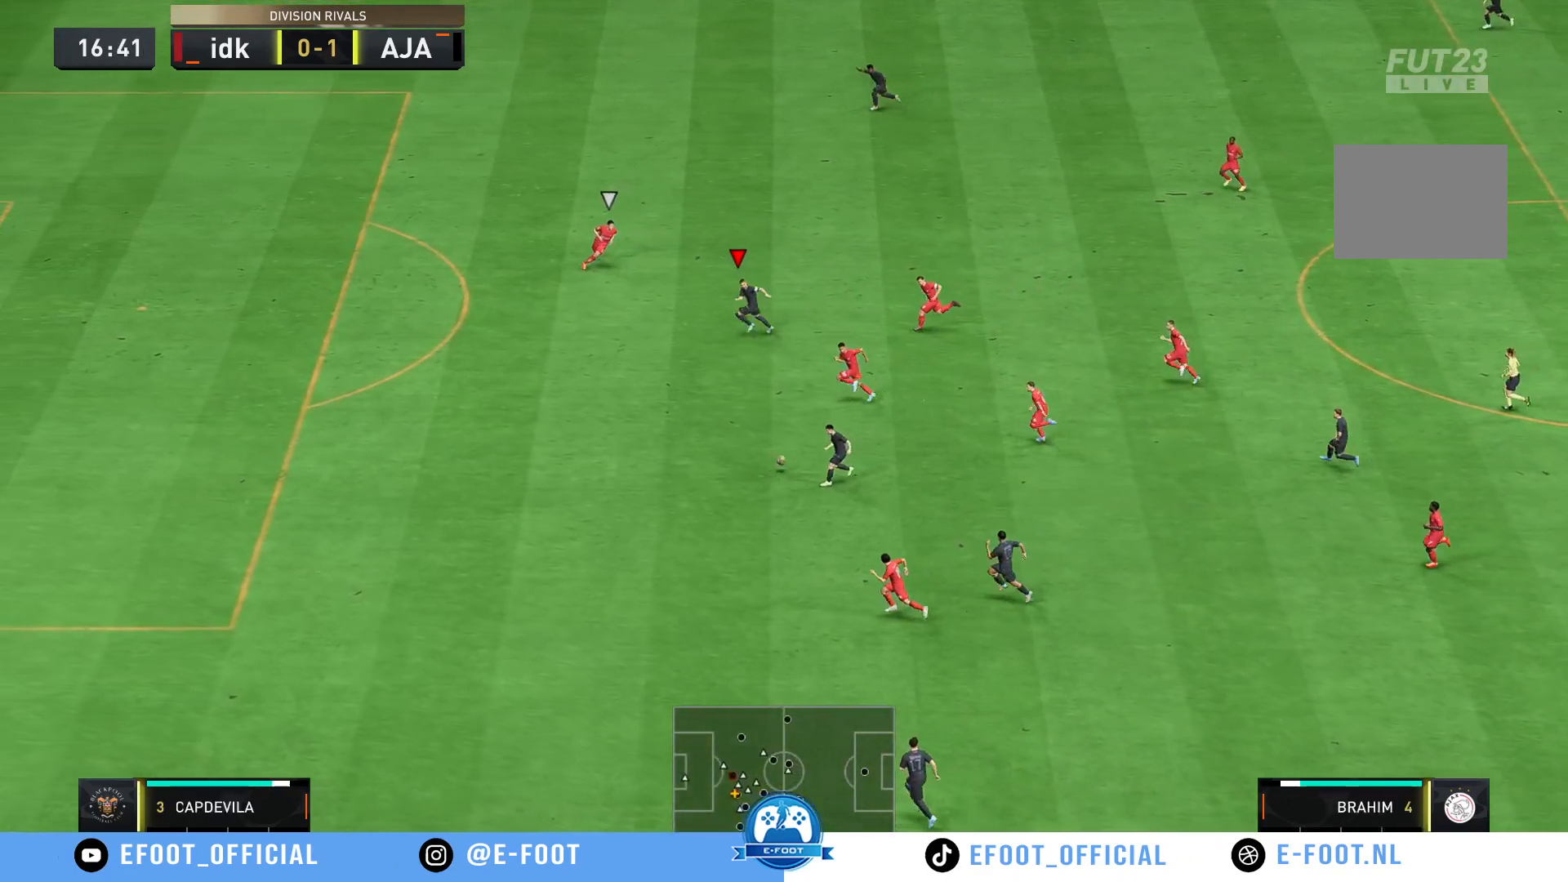
{"buttons": ["R2"], "left_stick": "down-left", "right_stick": "center", "events": [[133, "left_stick", "down-left"], [150, "R2", "down"]]}
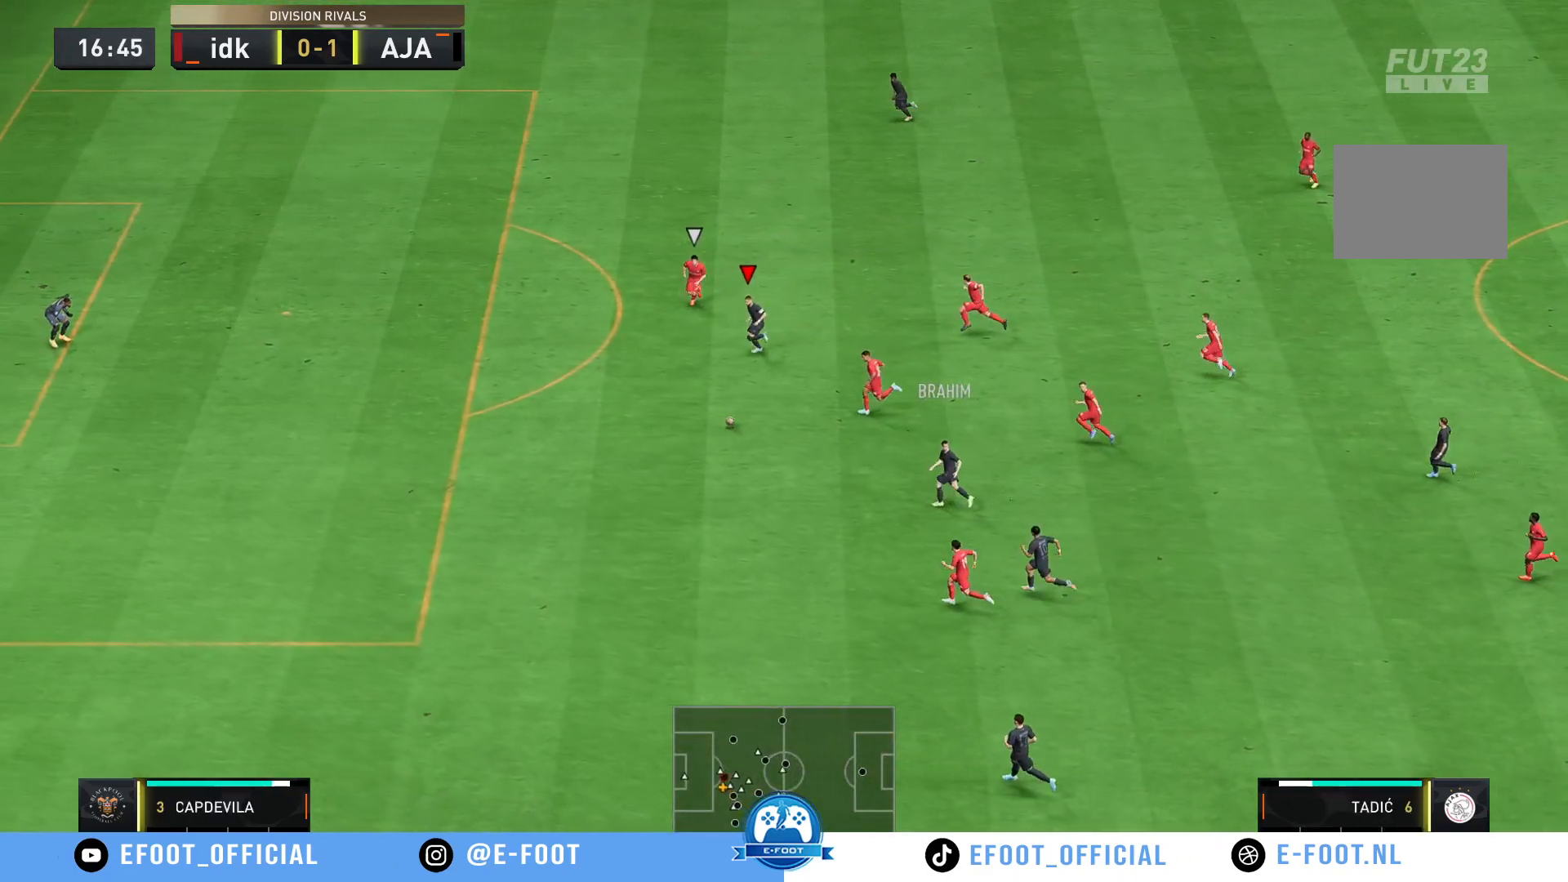
{"buttons": [], "left_stick": "left", "right_stick": "center", "events": [[367, "R2", "up"], [383, "left_stick", "left"]]}
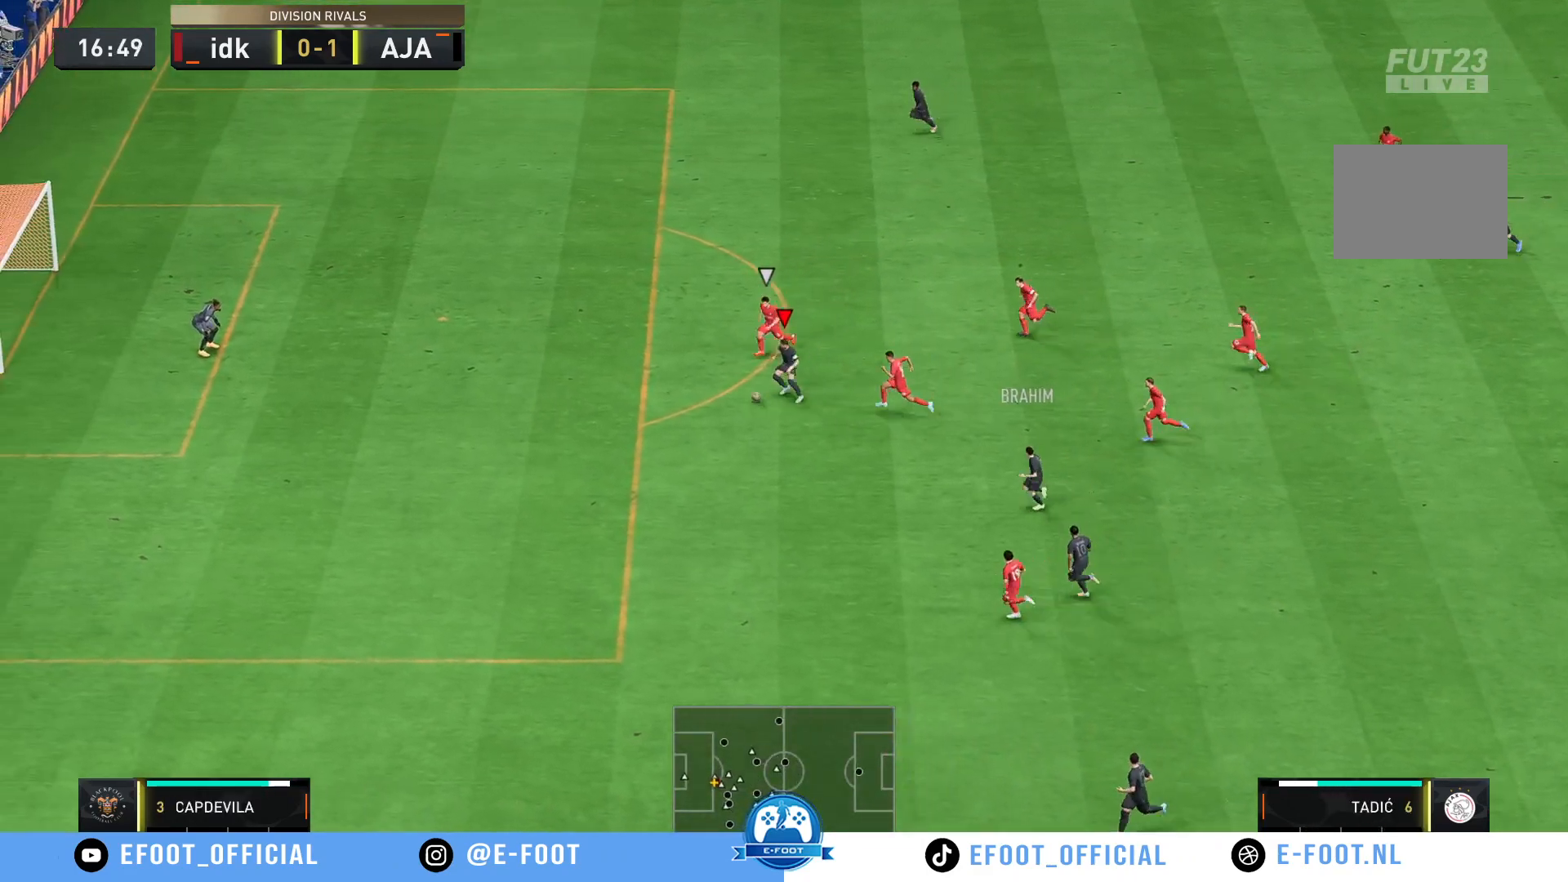
{"buttons": ["B"], "left_stick": "up-left", "right_stick": "center", "events": [[83, "R2", "down"], [367, "R2", "up"], [383, "B", "down"], [500, "left_stick", "up-left"]]}
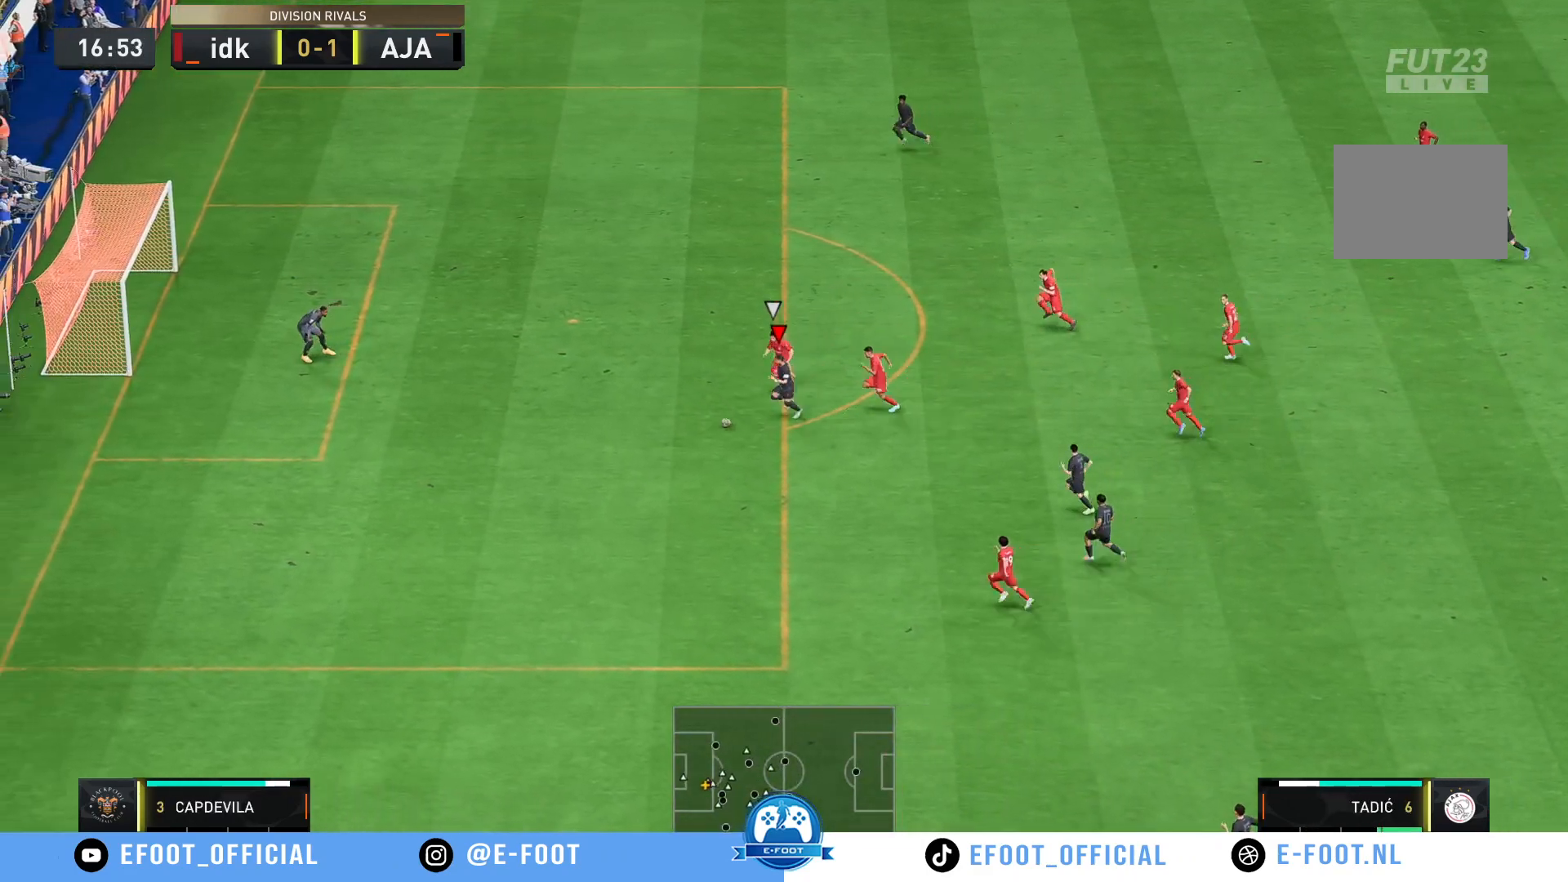
{"buttons": [], "left_stick": "up-left", "right_stick": "center", "events": [[83, "B", "up"]]}
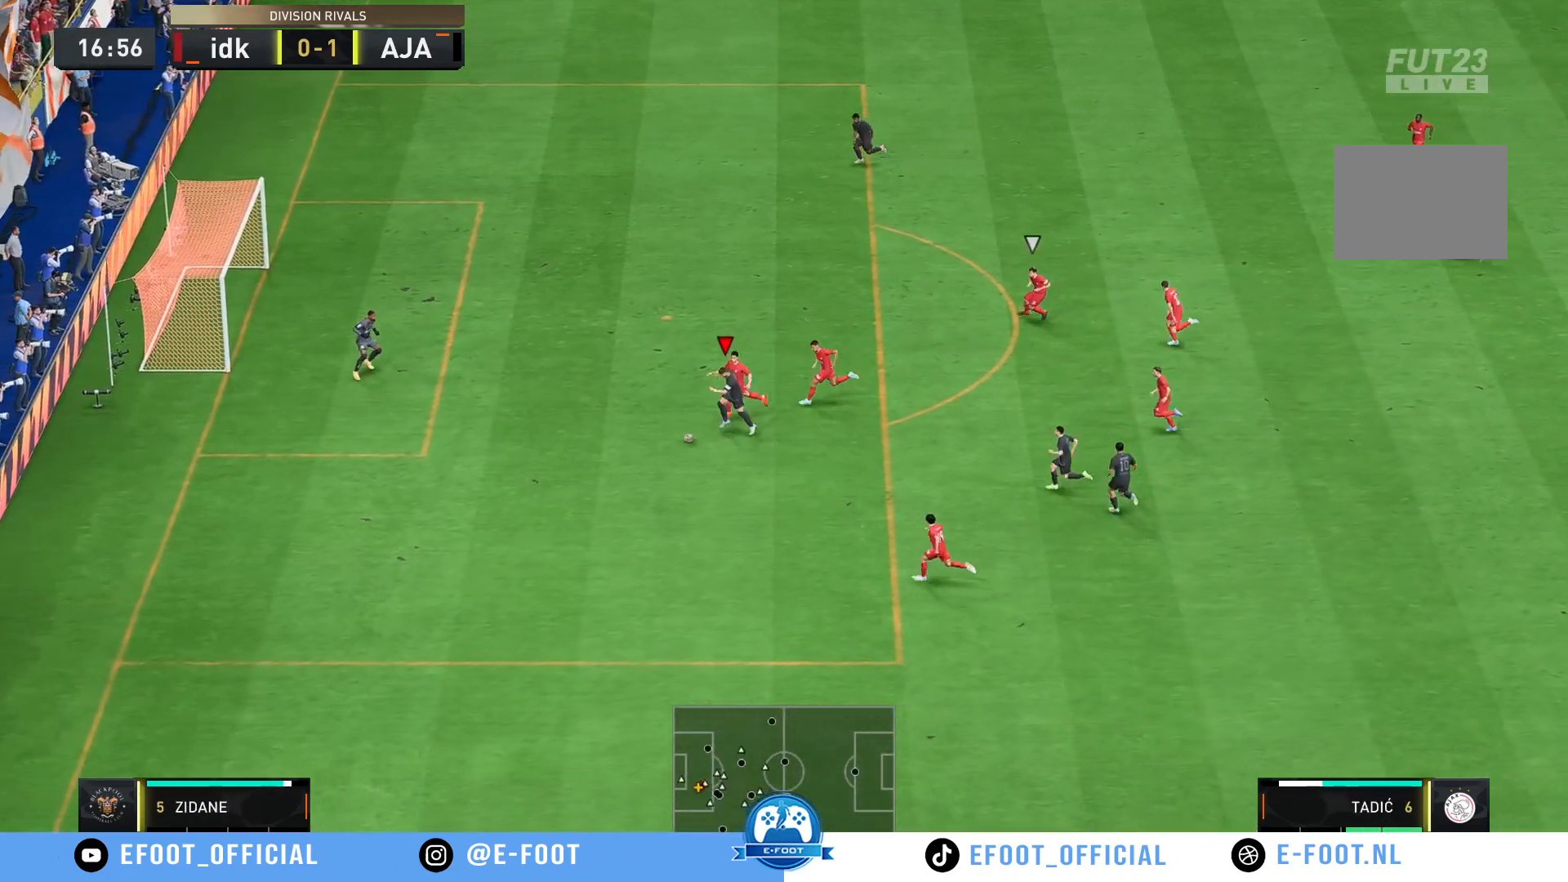
{"buttons": [], "left_stick": "up-left", "right_stick": "center", "events": []}
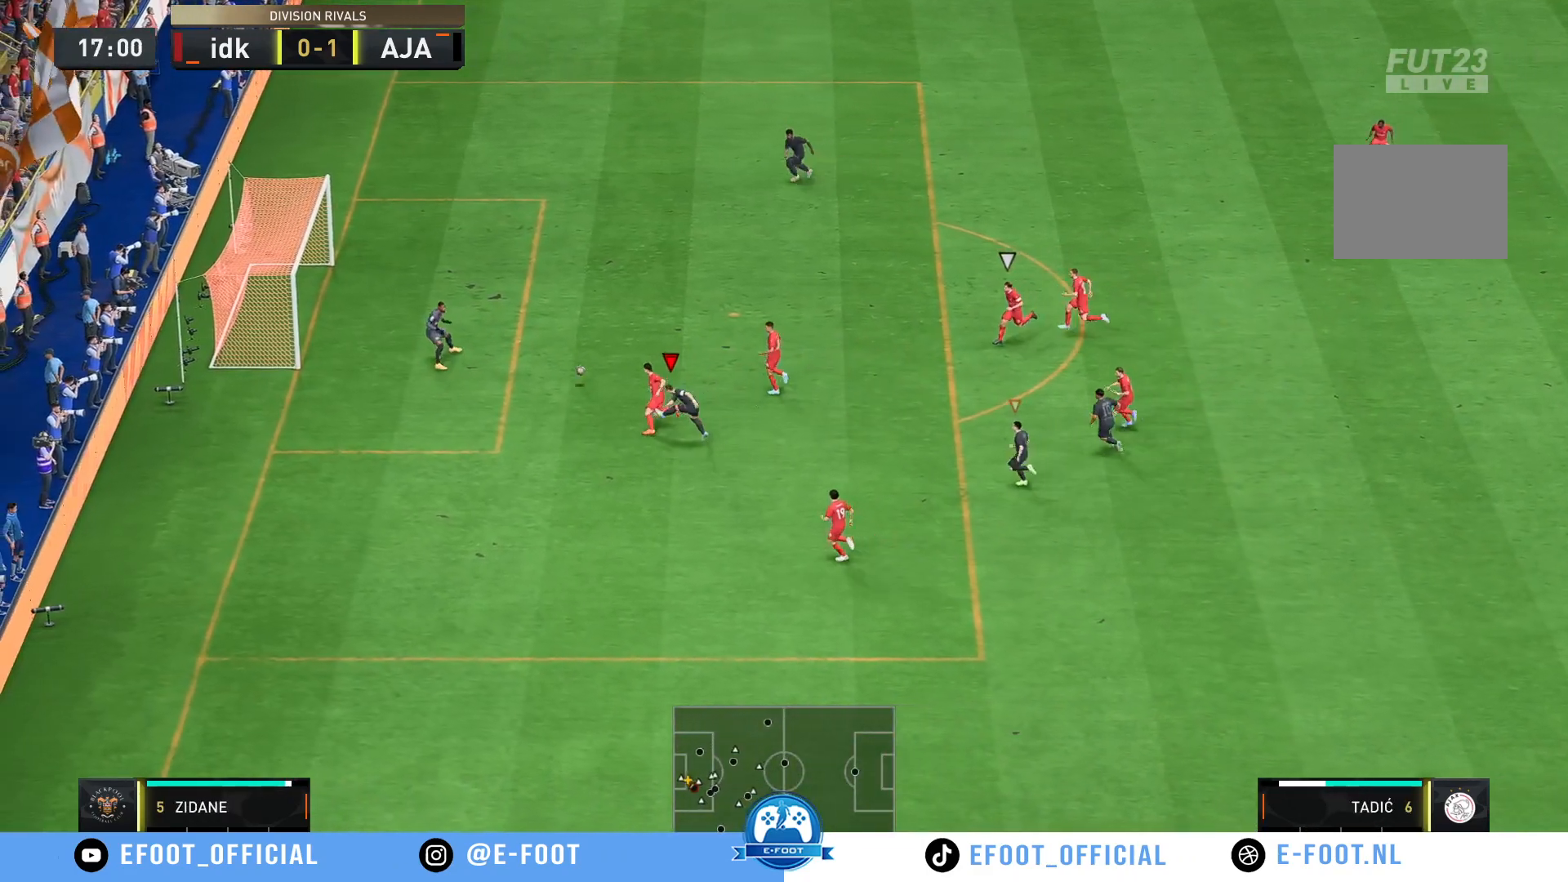
{"buttons": [], "left_stick": "down-left", "right_stick": "center", "events": [[217, "left_stick", "left"], [467, "left_stick", "down-left"]]}
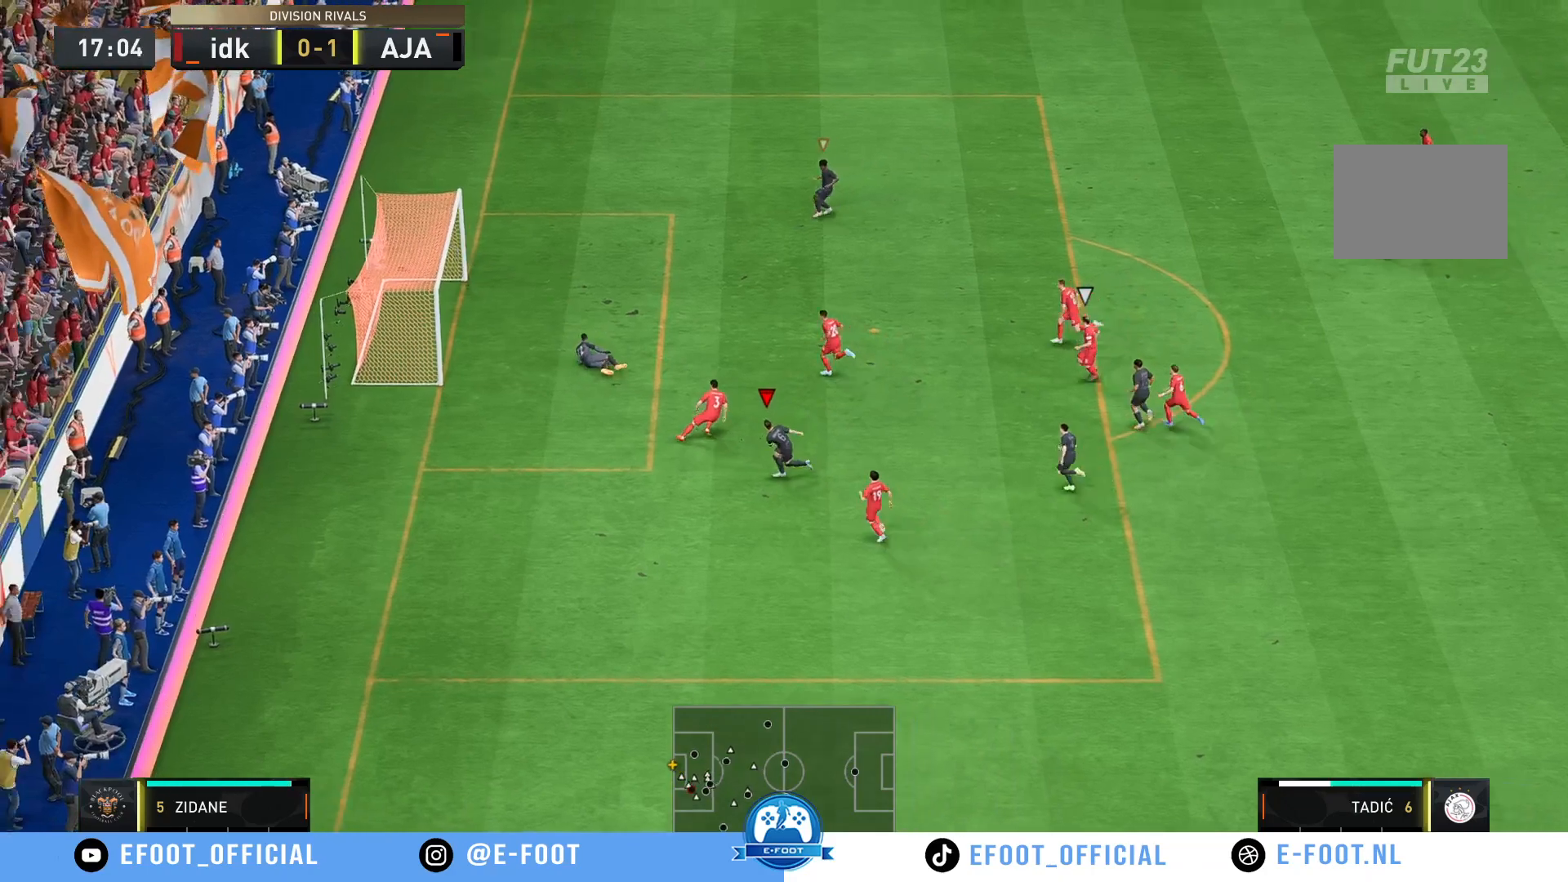
{"buttons": ["R2"], "left_stick": "down-left", "right_stick": "center", "events": [[183, "R2", "down"]]}
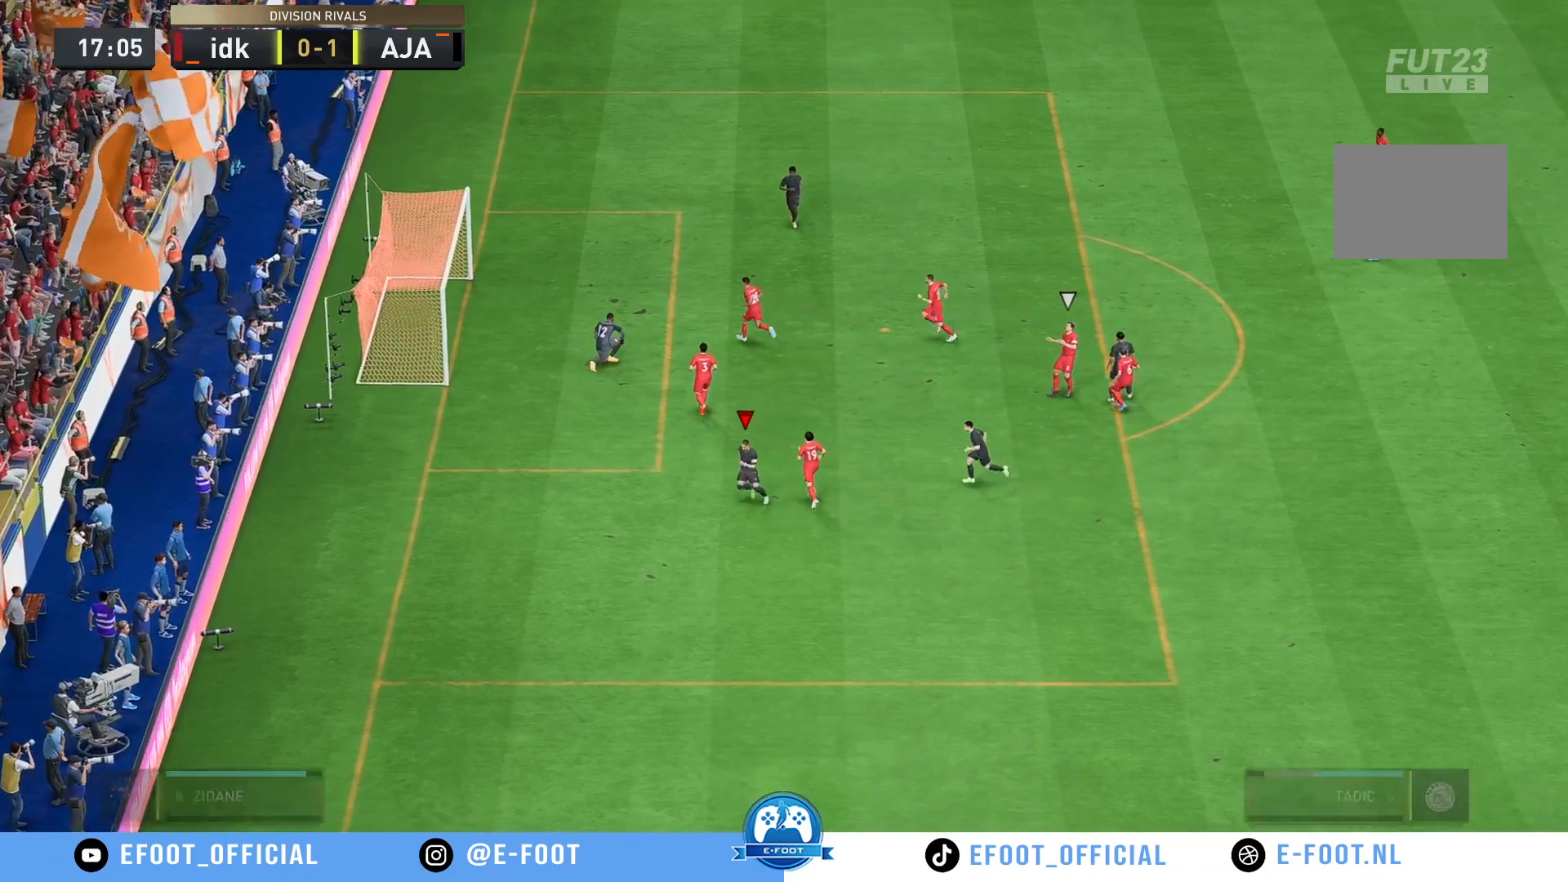
{"buttons": ["A"], "left_stick": "down-left", "right_stick": "center", "events": [[417, "A", "down"], [483, "R2", "up"]]}
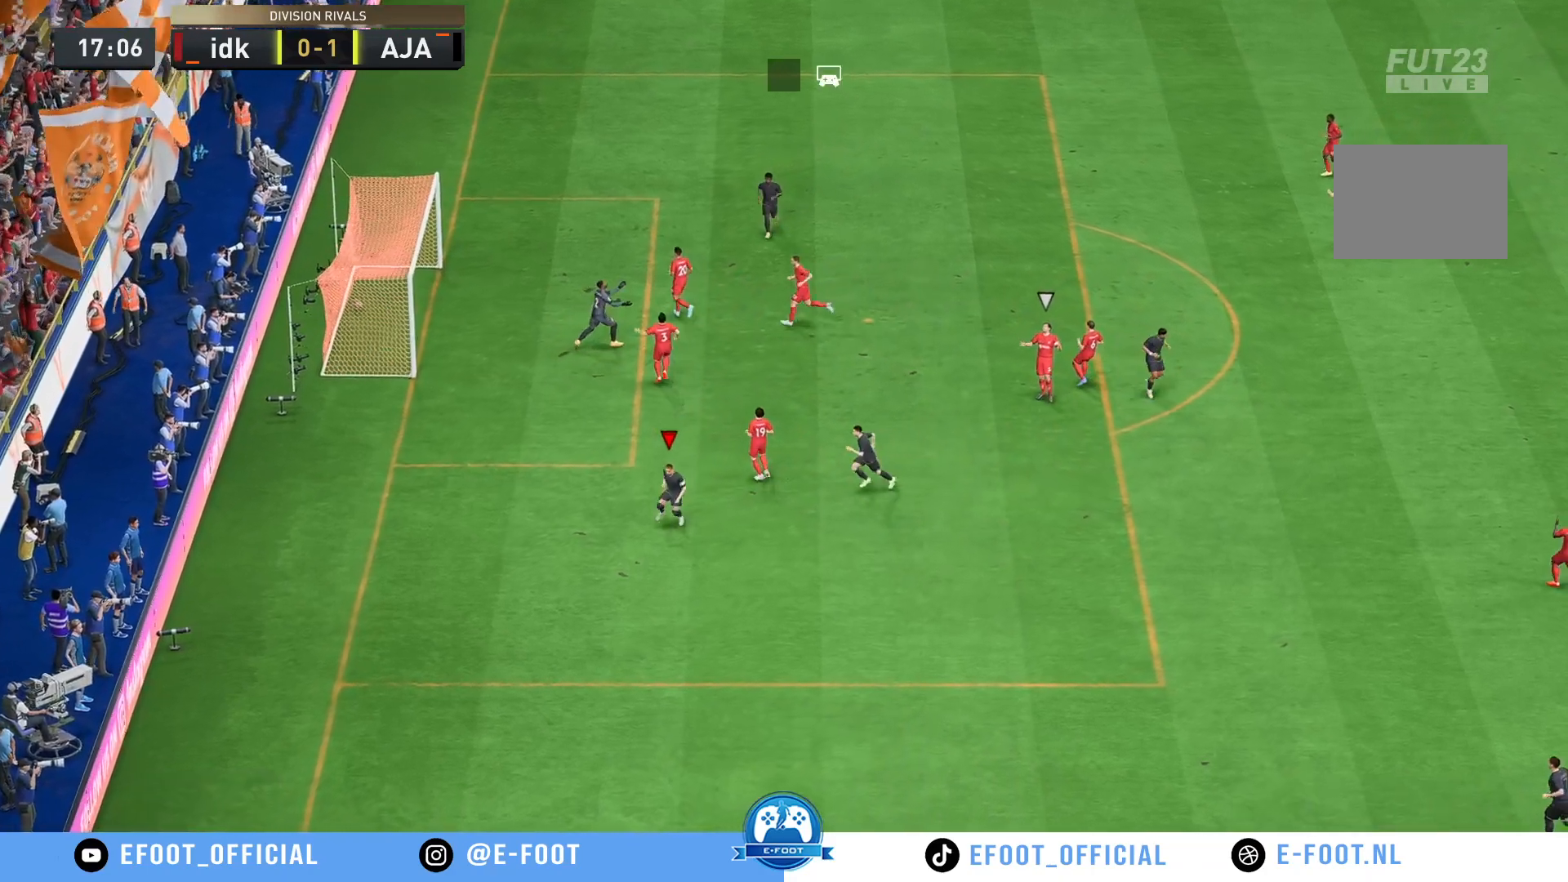
{"buttons": [], "left_stick": "center", "right_stick": "center", "events": [[50, "left_stick", "center"], [83, "A", "up"]]}